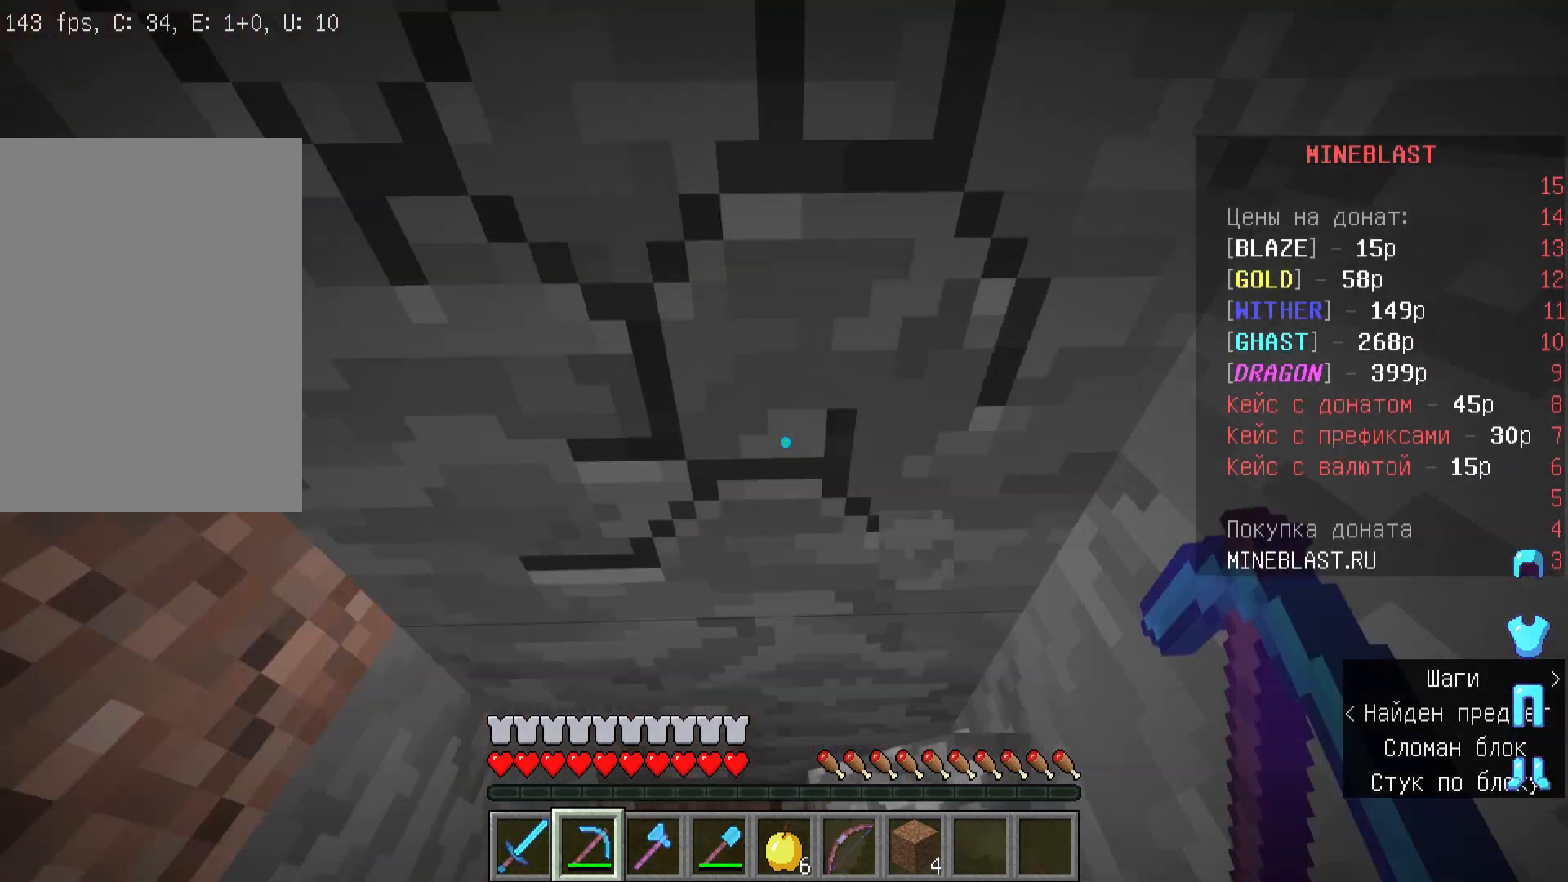
Gameplay with keyboard and mouse; each line is a JSON object with the keys and mouse buttons held at the frame after it. "events" lists presses ("down") and releases ("up") of "a", "d", "s", "w", "mouse_left" and "mouse_right" between this image and that frame as [ms after this image, input, new state], when the widget could be followed in between. "mouse_left", "mouse_right" = the "left", "right" buttons of the "mouse" list. No other keys are recorded. Fast repeated clicks can show as one long hold. Mouse movement is not recorded.
{"keys": ["w"], "mouse": ["left"], "events": []}
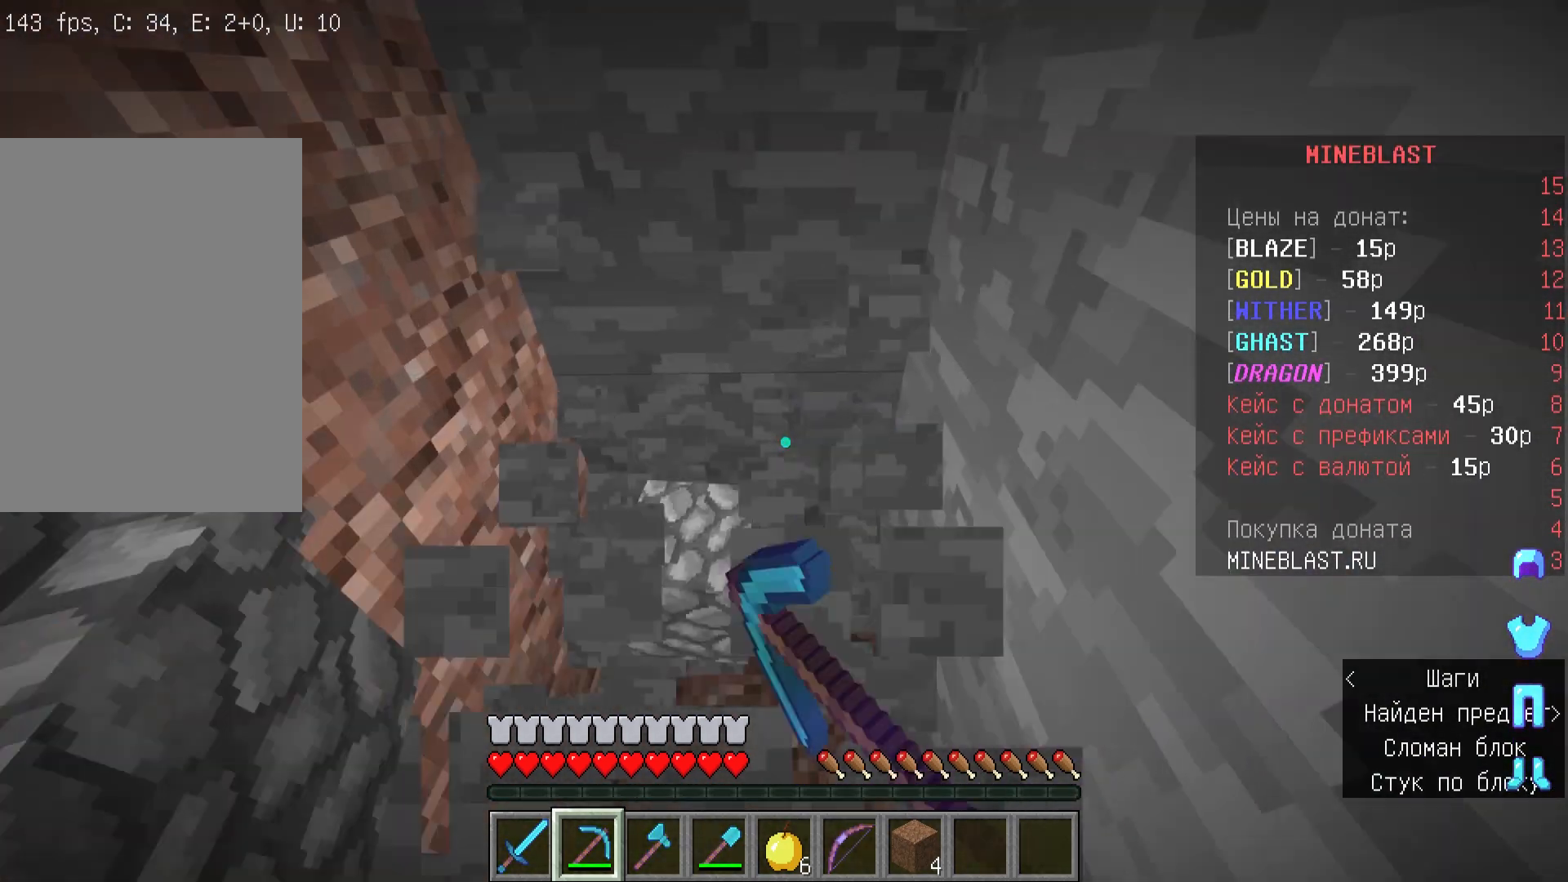
{"keys": ["w"], "mouse": ["left"], "events": []}
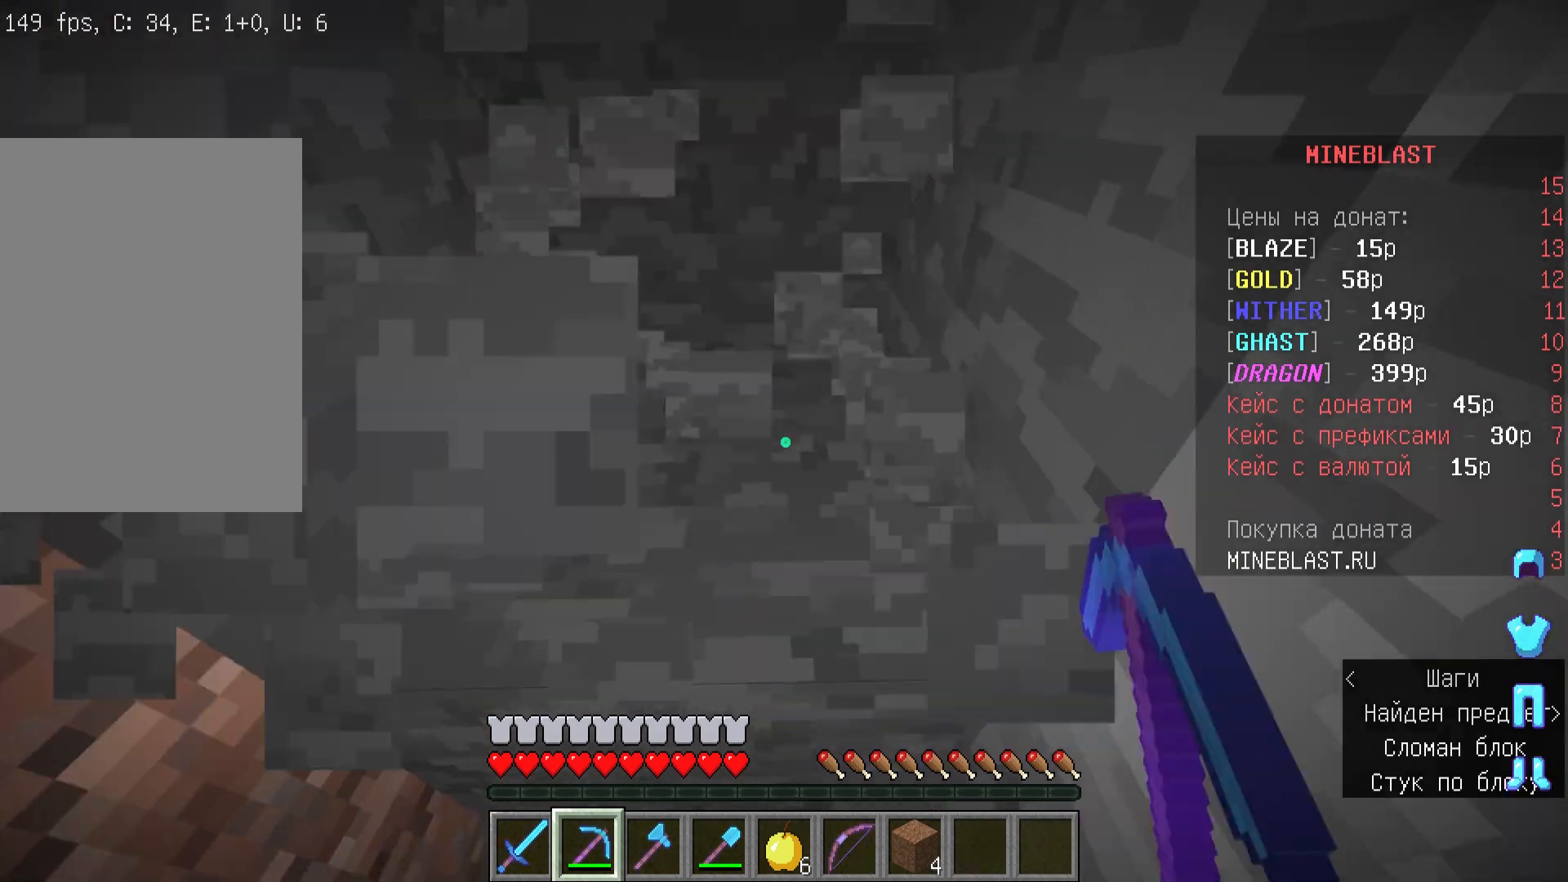
{"keys": ["w"], "mouse": ["left"], "events": []}
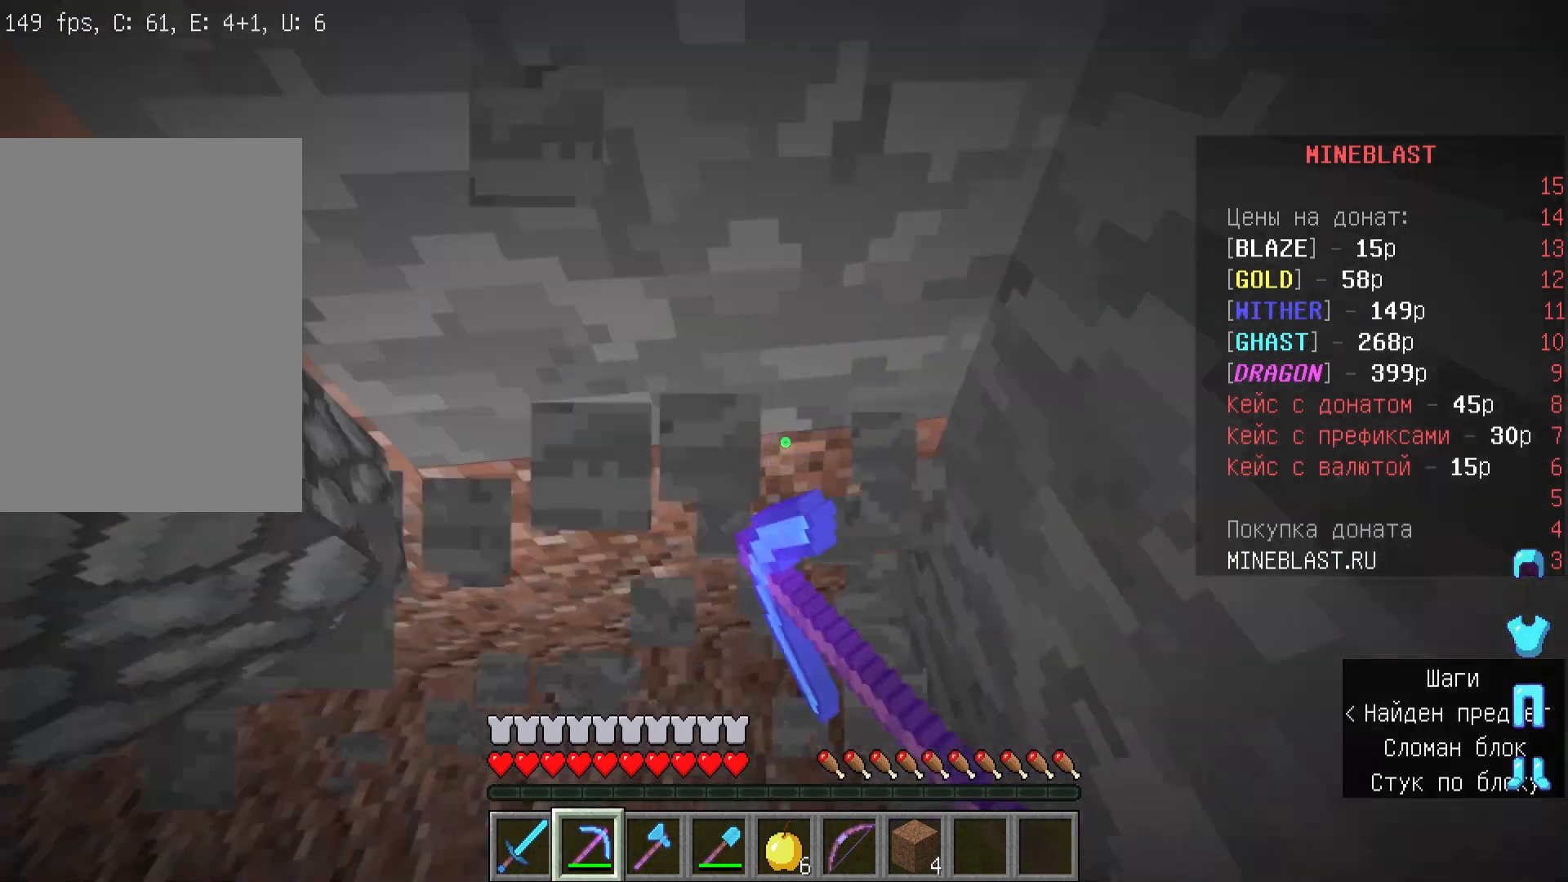
{"keys": [], "mouse": ["left"], "events": [[33, "w", "up"], [267, "mouse_left", "up"], [433, "mouse_left", "down"]]}
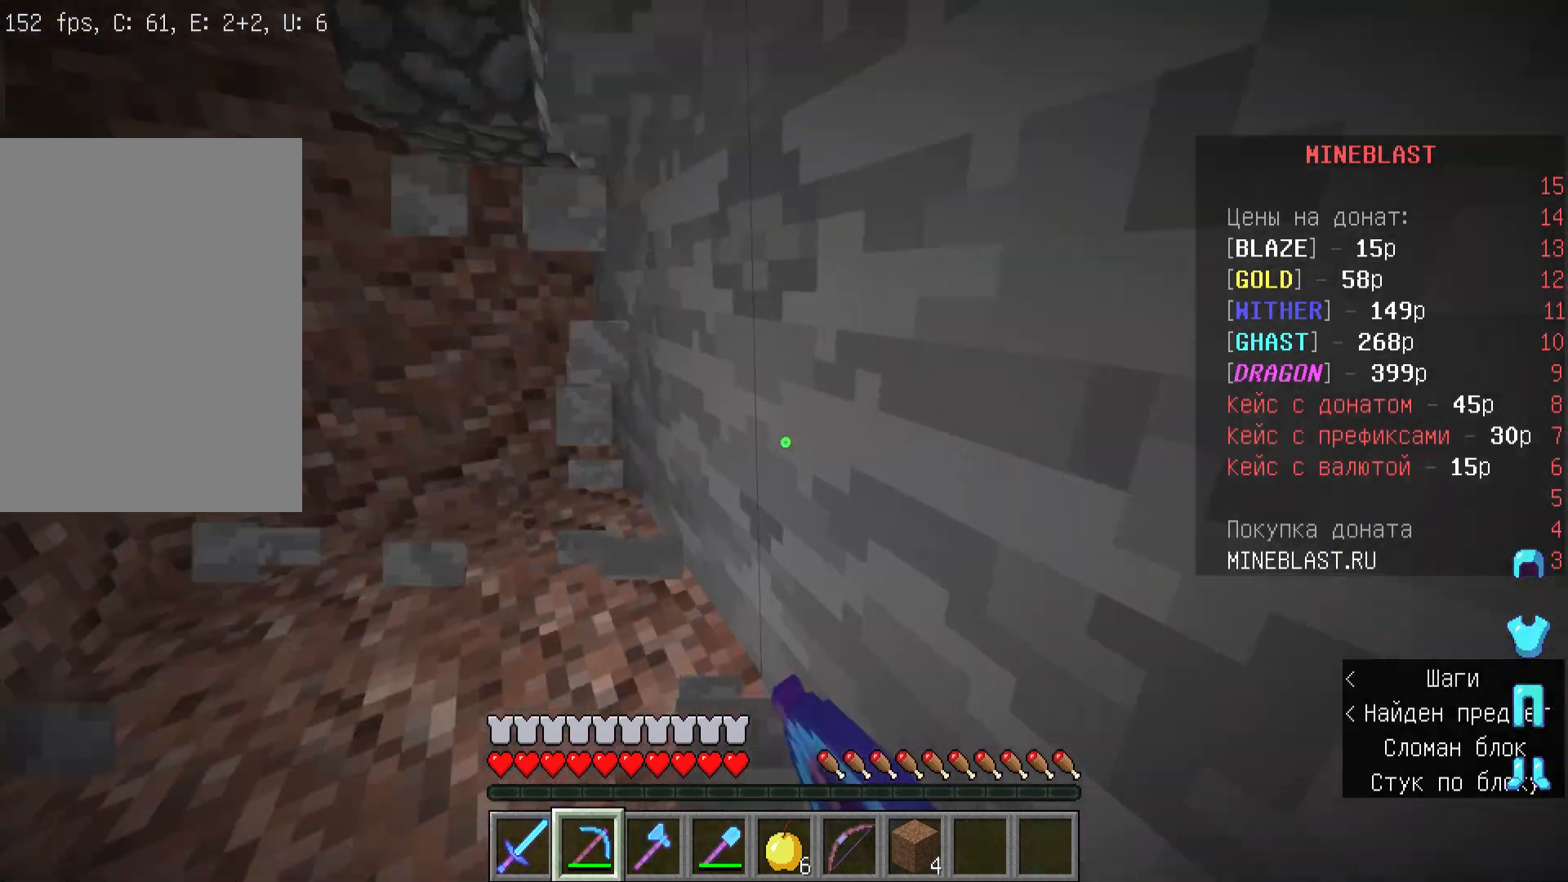
{"keys": ["d"], "mouse": ["left"], "events": [[433, "d", "down"]]}
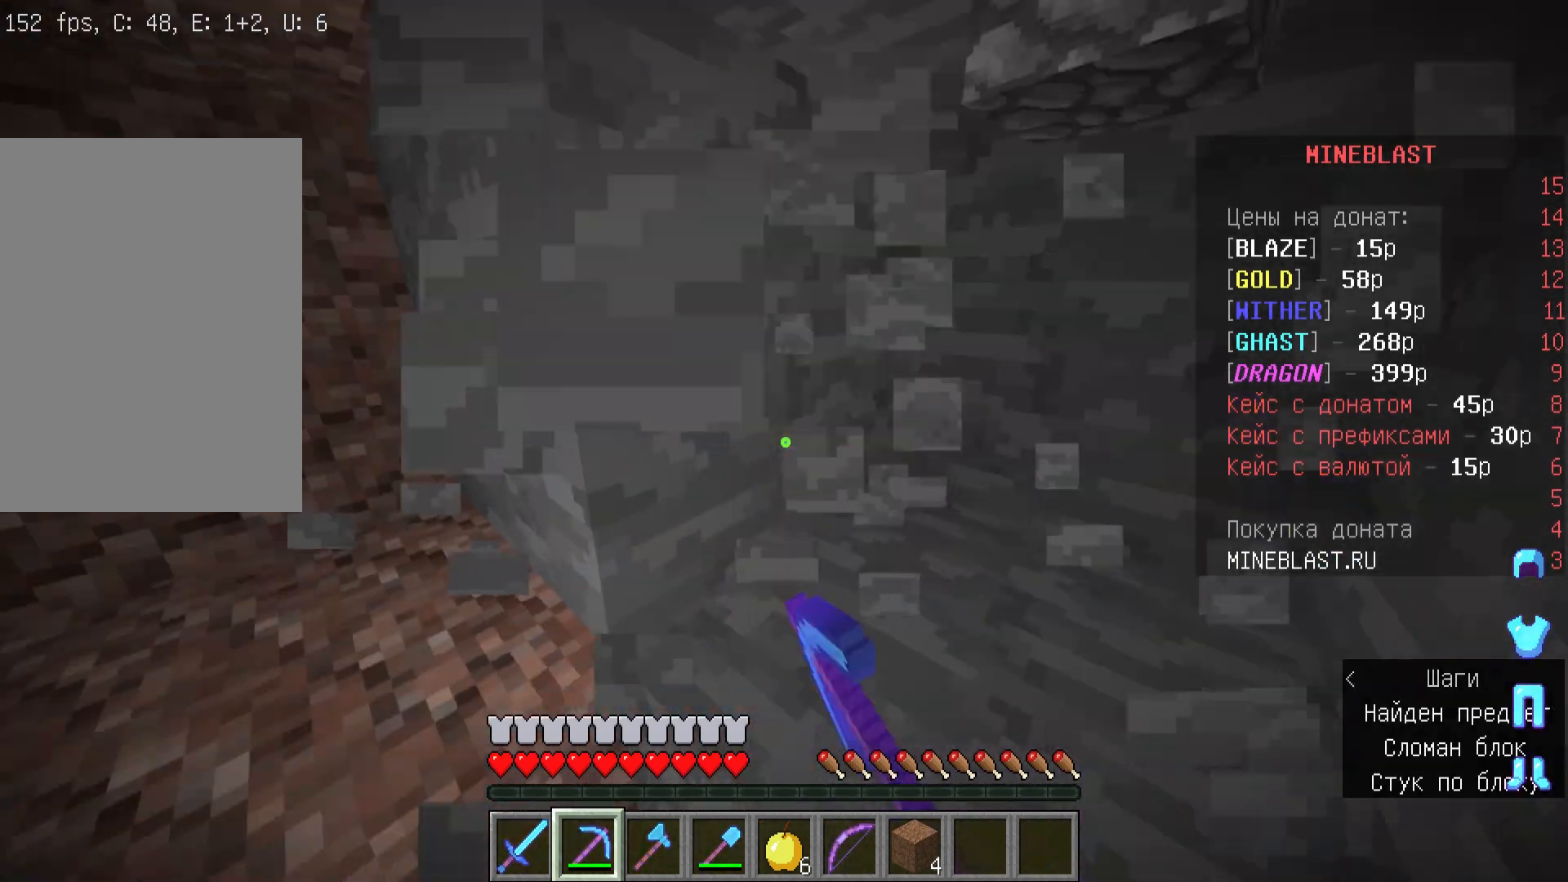
{"keys": [], "mouse": ["left"], "events": [[200, "d", "up"]]}
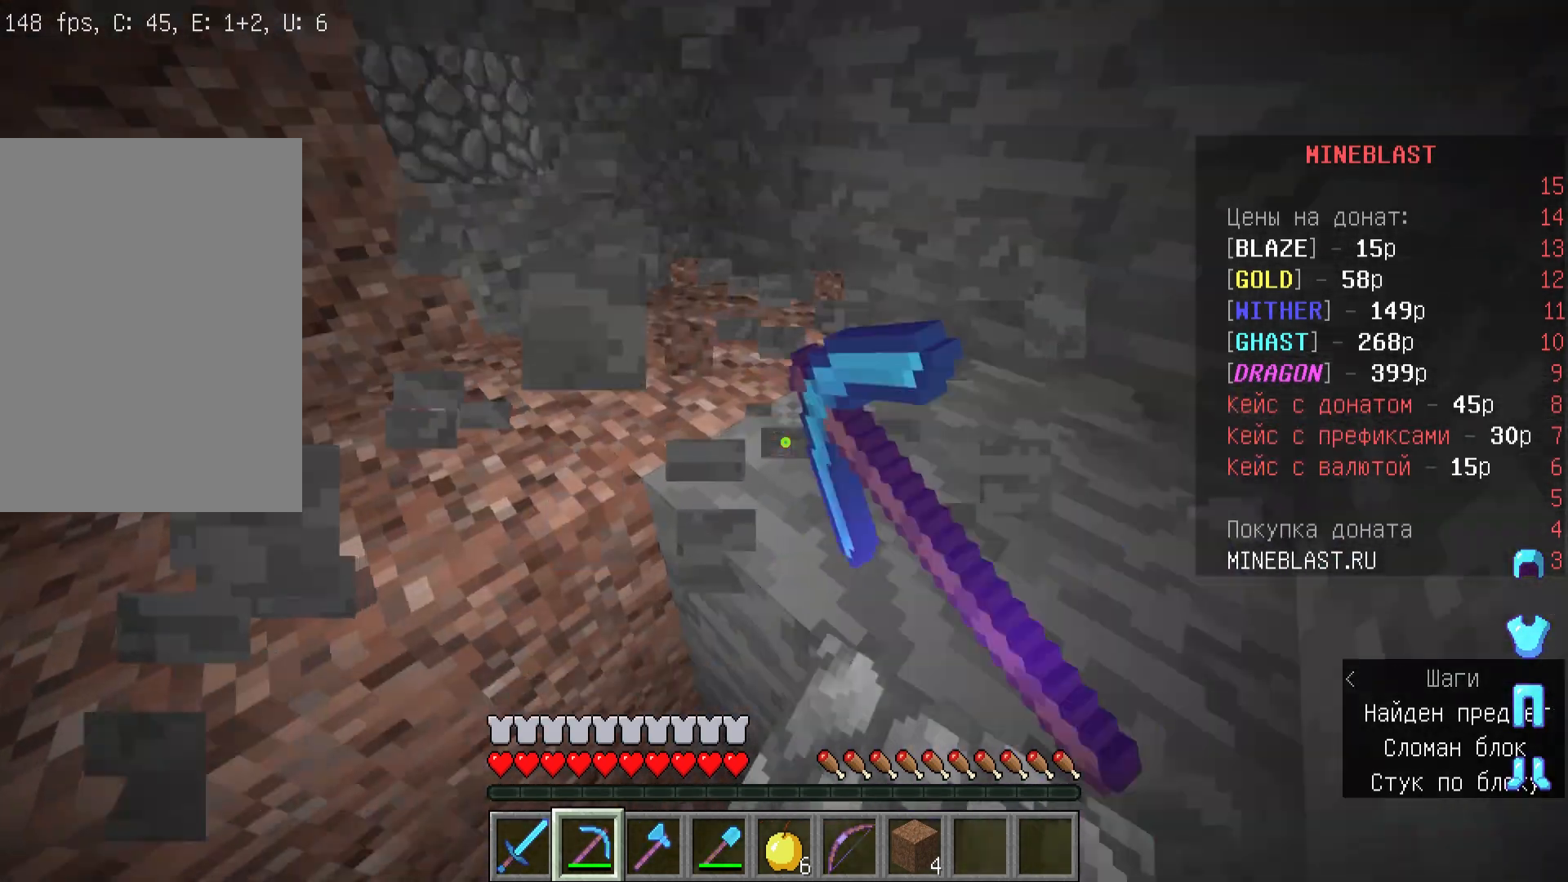
{"keys": ["d", "w"], "mouse": ["left"], "events": [[233, "w", "down"], [400, "d", "down"]]}
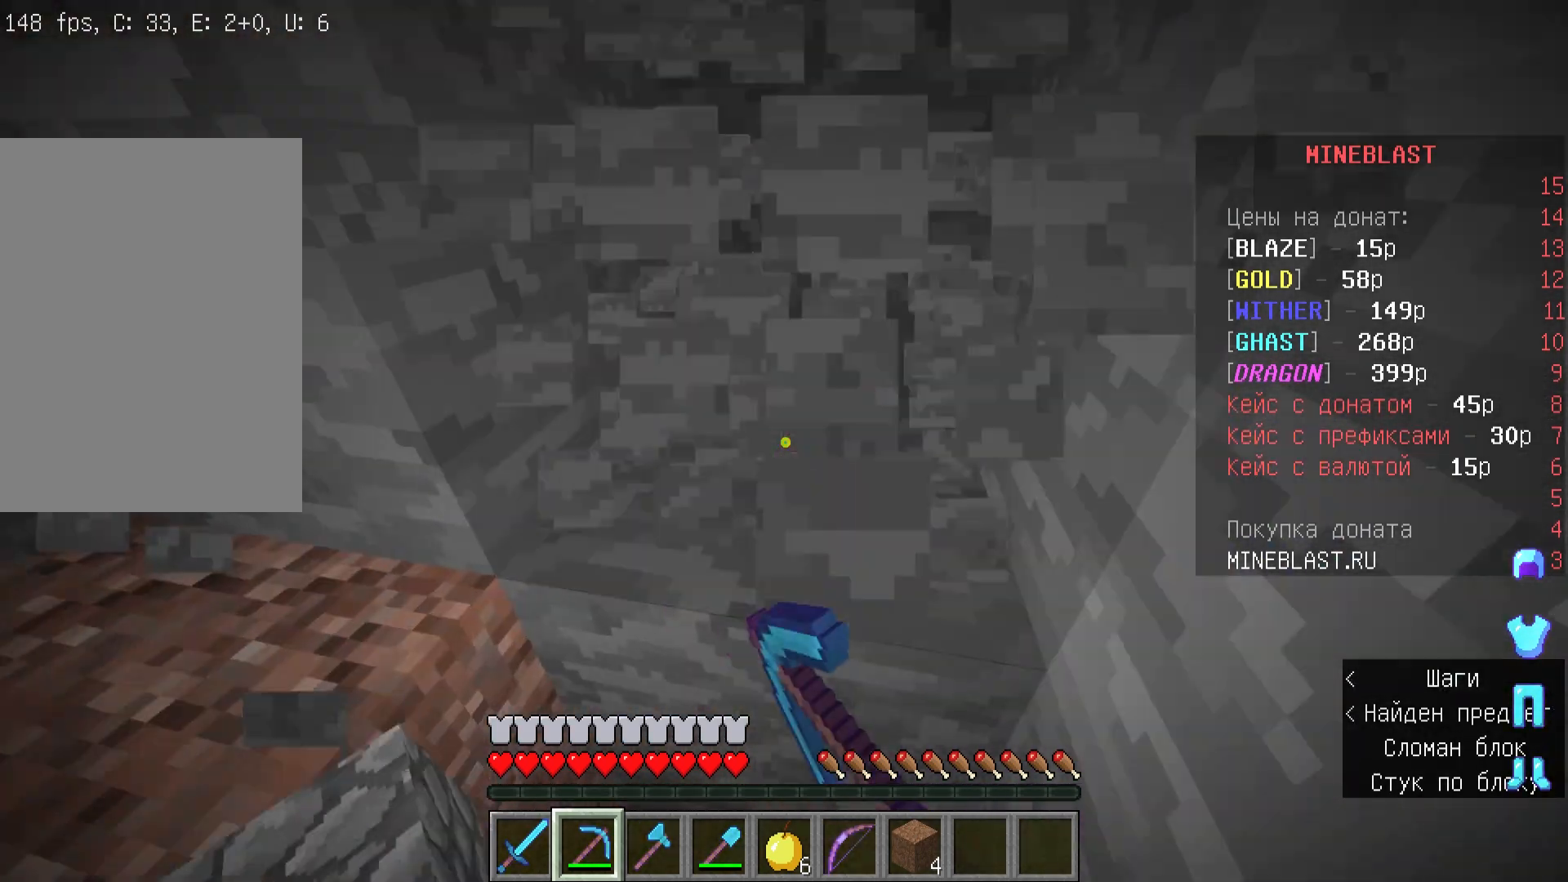
{"keys": ["d"], "mouse": ["left"], "events": [[233, "w", "up"]]}
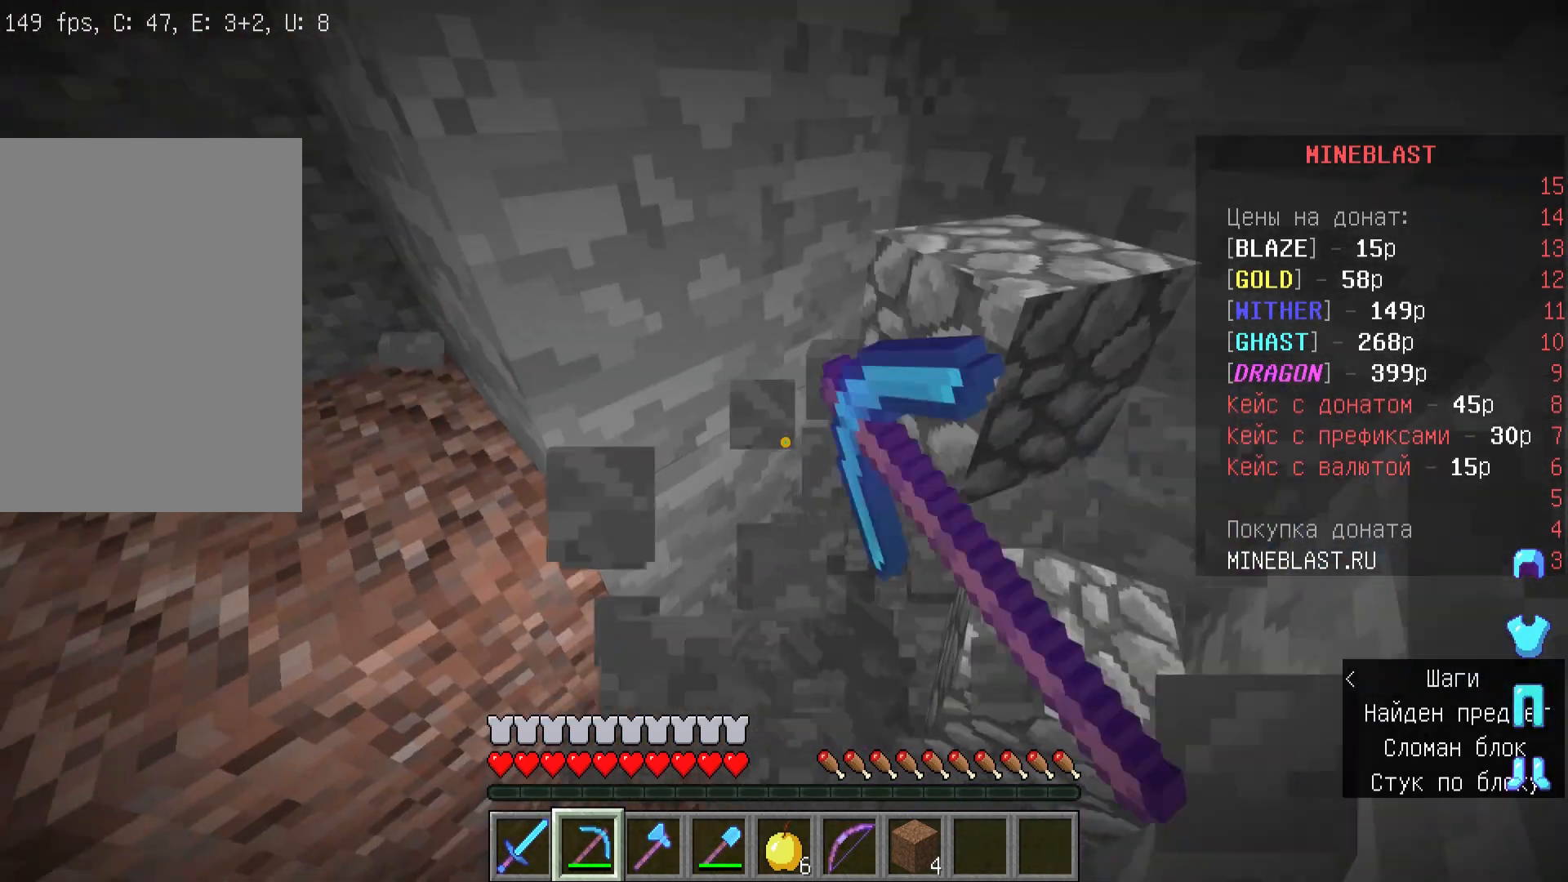
{"keys": [], "mouse": ["left"], "events": [[233, "d", "up"]]}
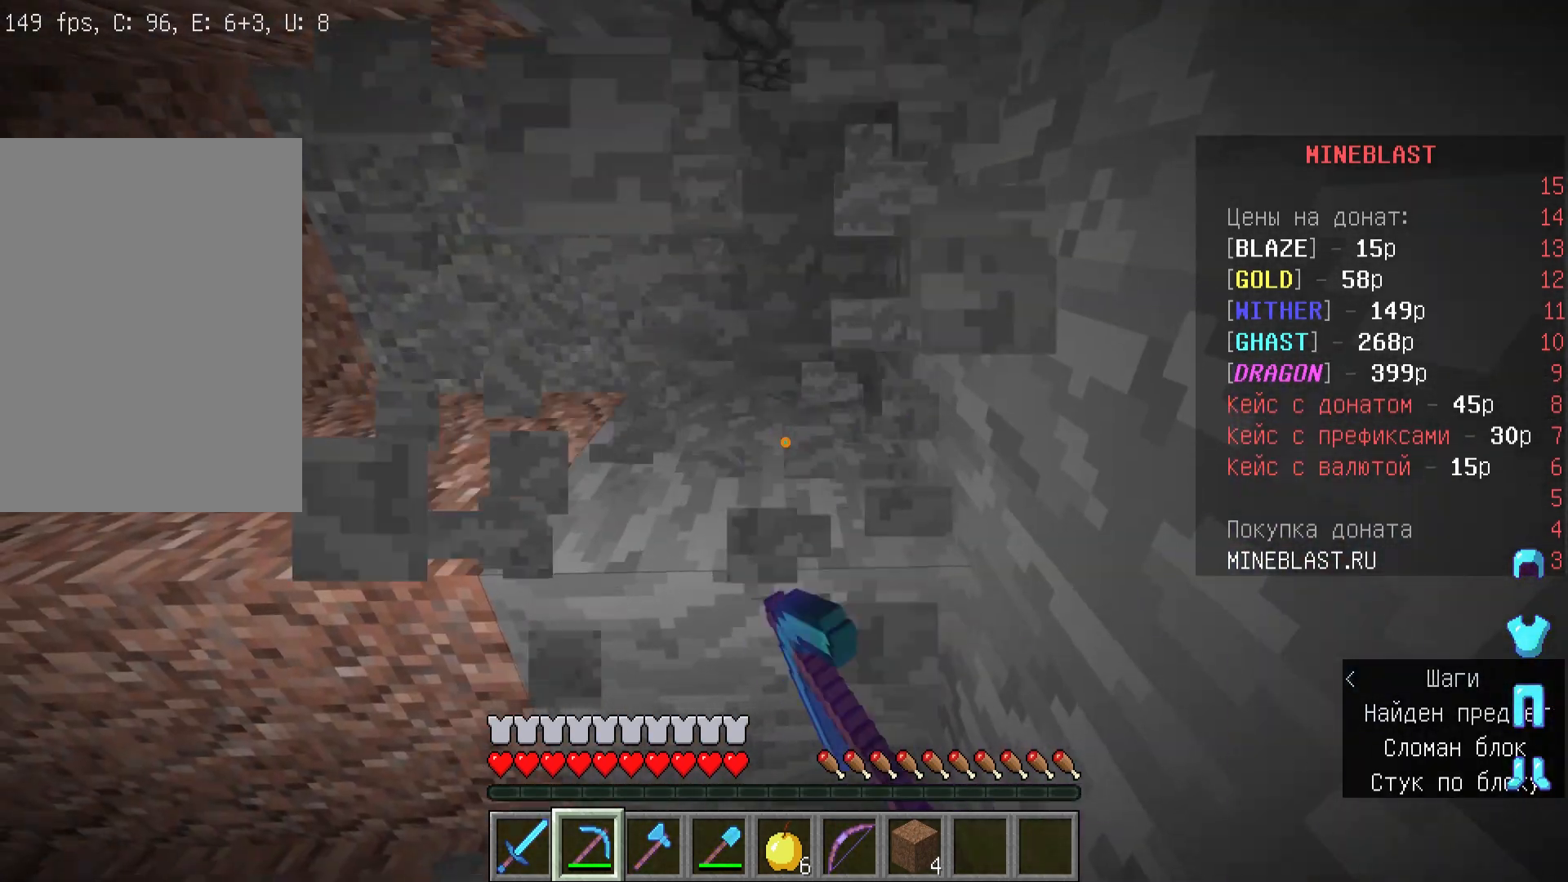
{"keys": ["w"], "mouse": ["left"], "events": [[333, "w", "down"]]}
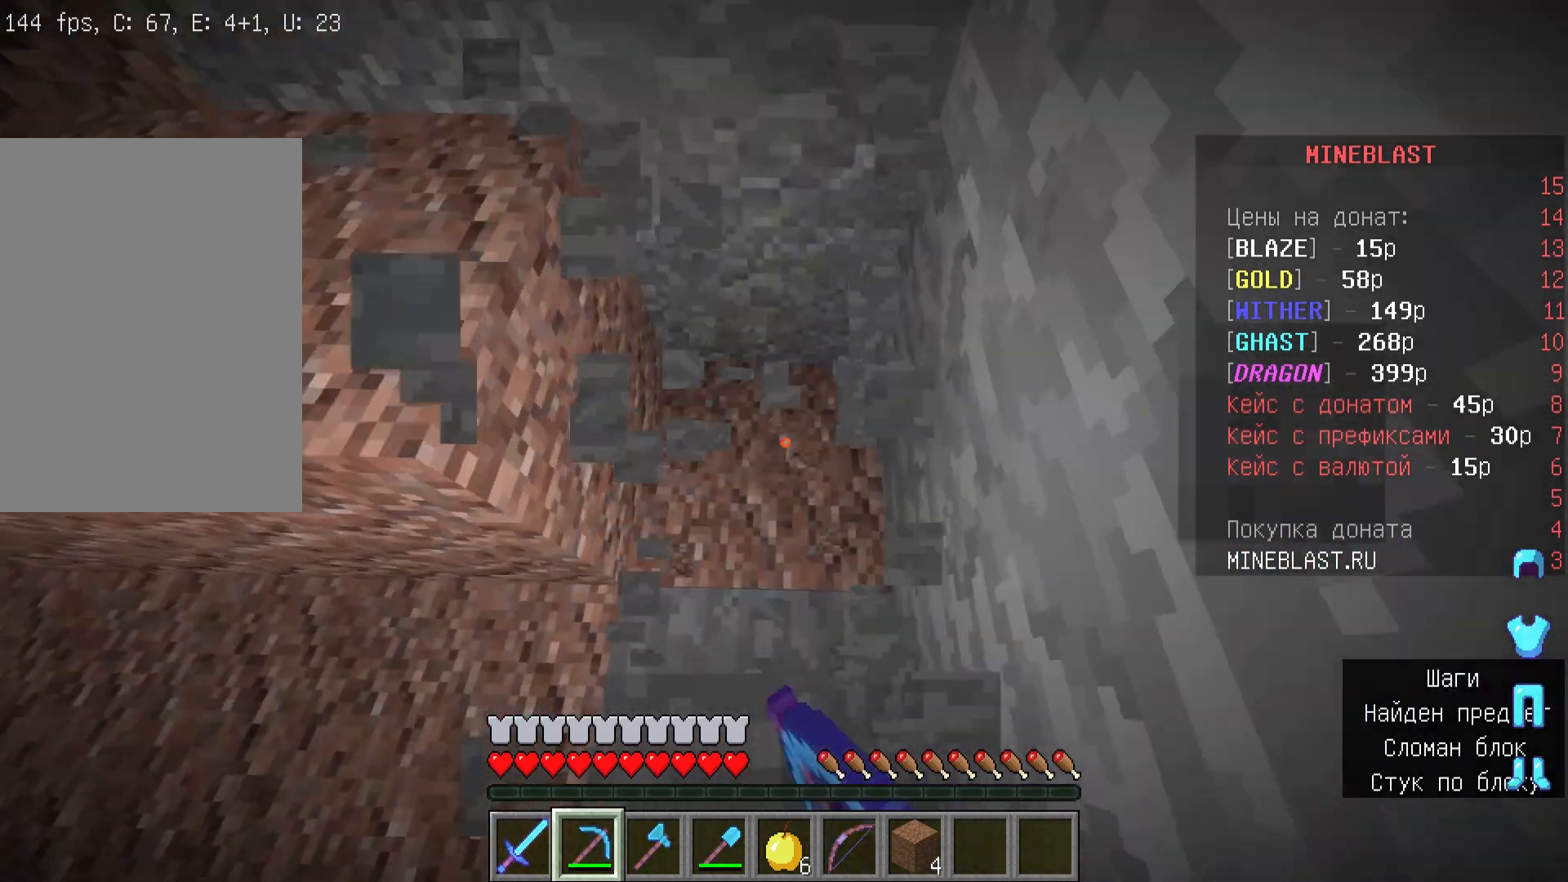
{"keys": [], "mouse": ["left"], "events": [[233, "mouse_left", "up"], [233, "w", "up"], [433, "mouse_left", "down"]]}
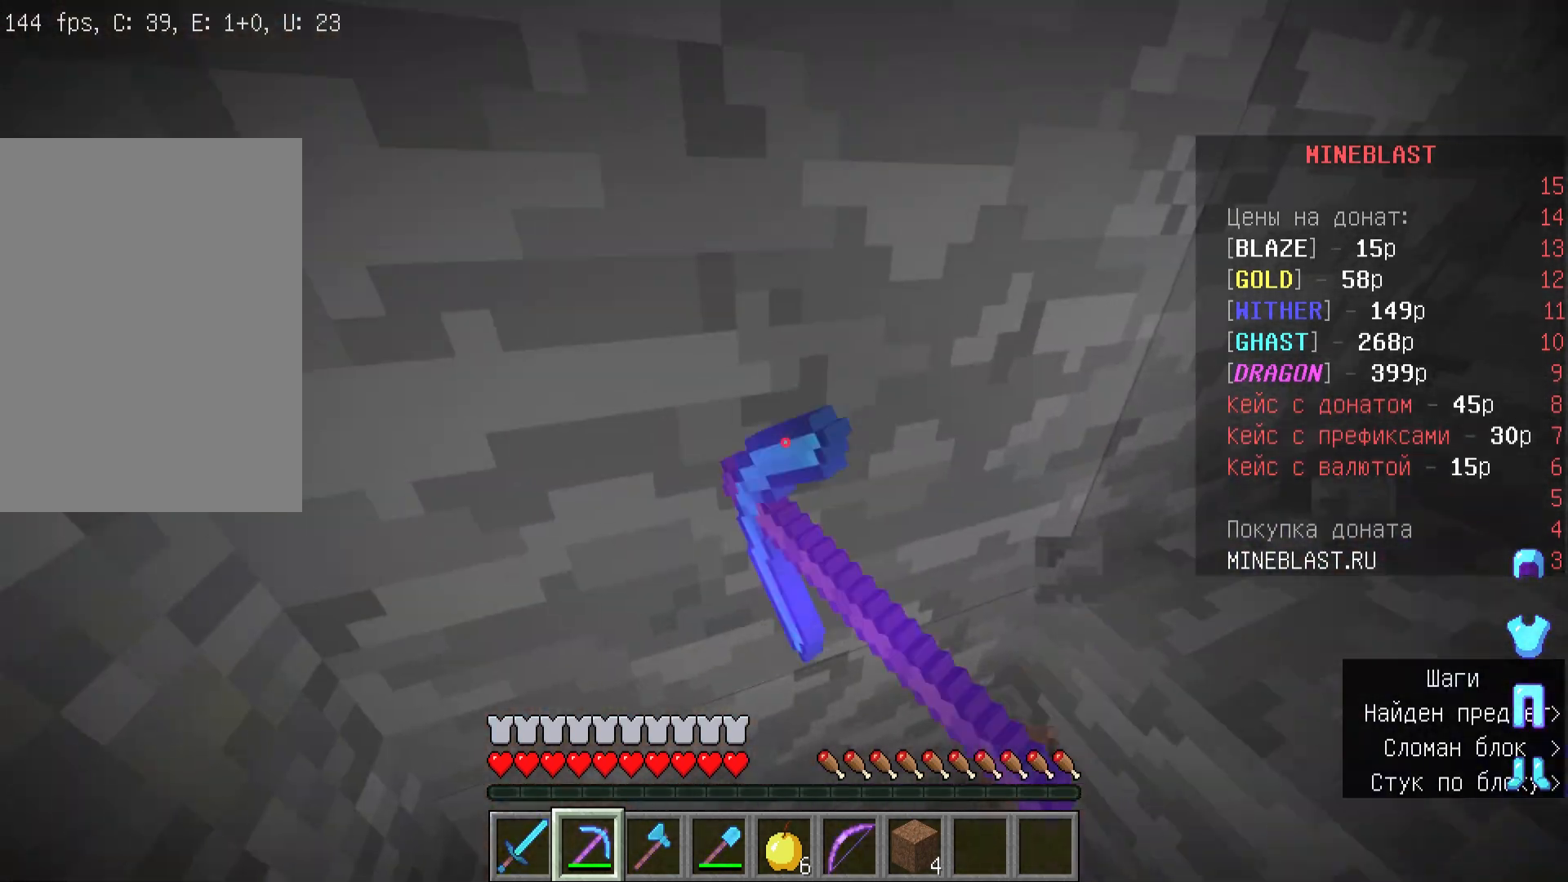
{"keys": [], "mouse": ["left"], "events": [[367, "d", "down"], [500, "d", "up"]]}
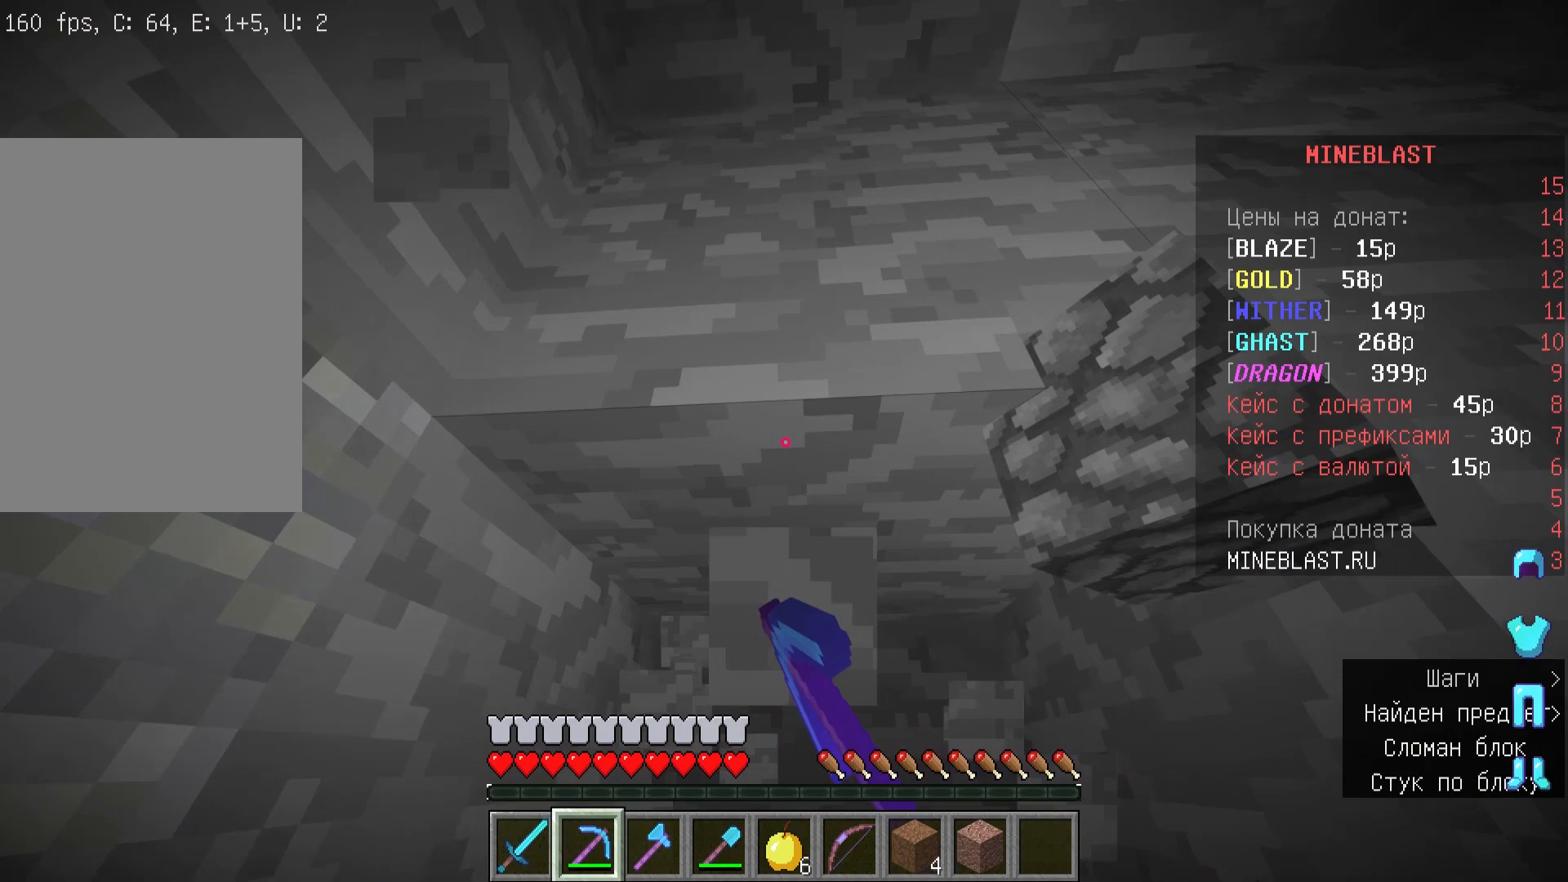
{"keys": [], "mouse": ["left"], "events": []}
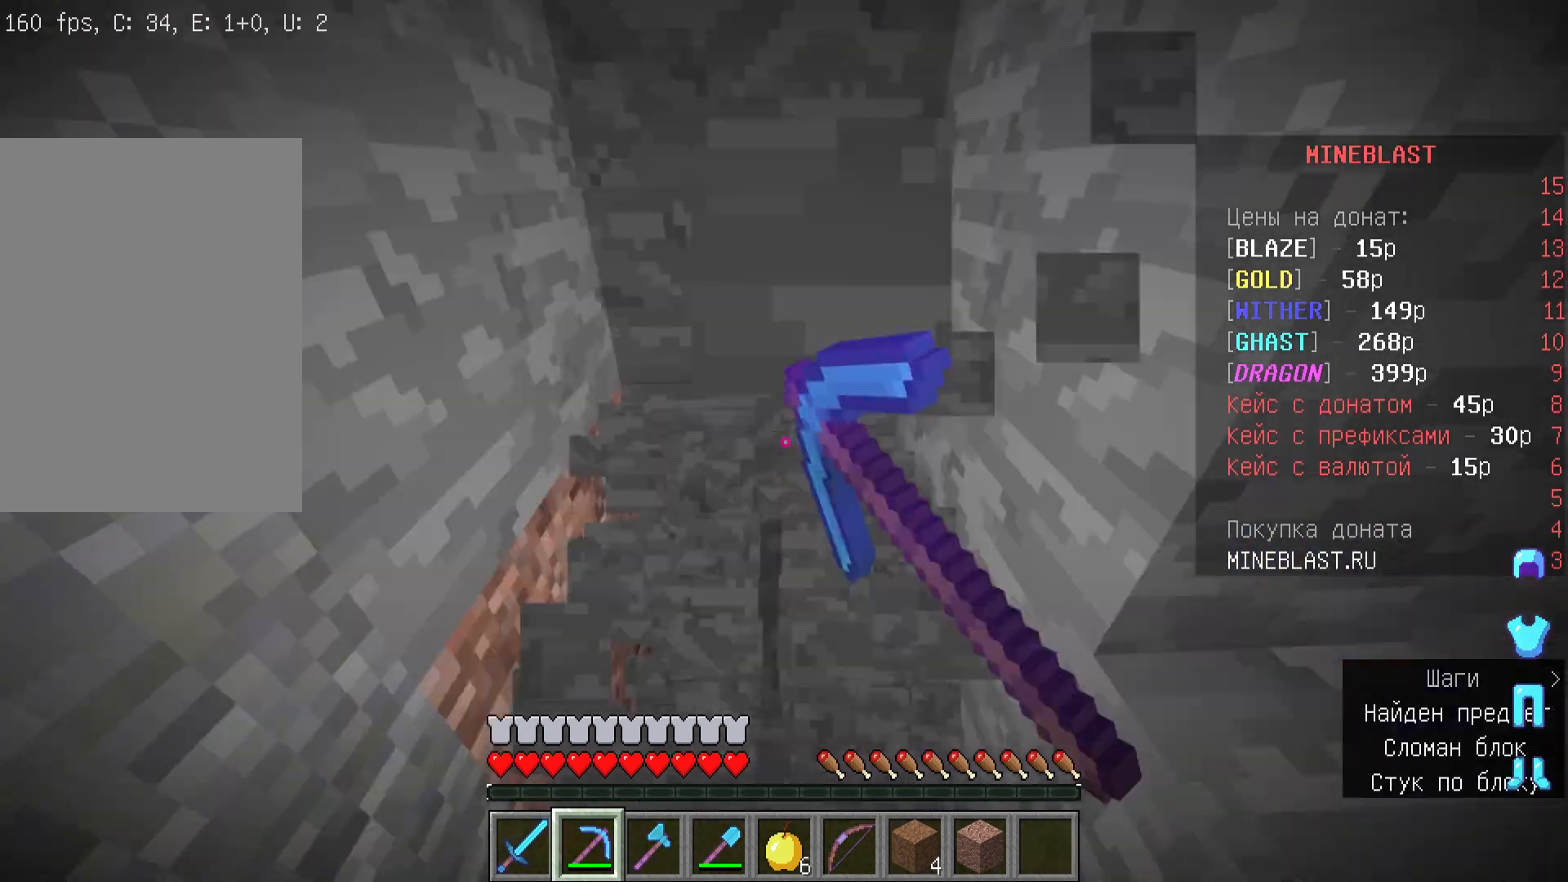
{"keys": [], "mouse": ["left"], "events": [[167, "w", "down"], [400, "w", "up"]]}
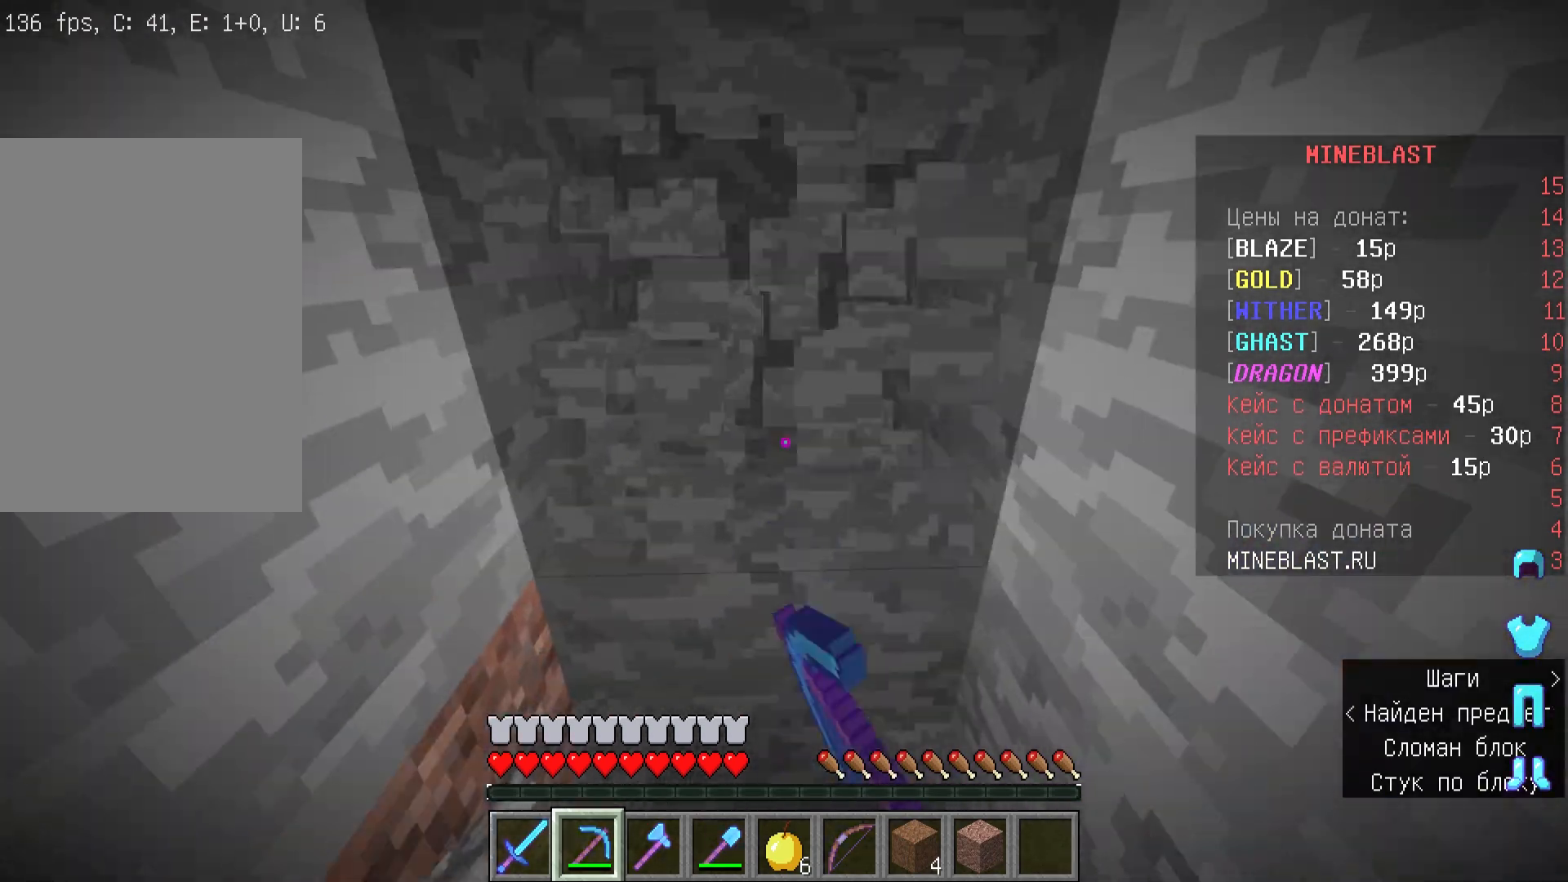
{"keys": [], "mouse": ["left"], "events": [[167, "w", "down"], [400, "w", "up"]]}
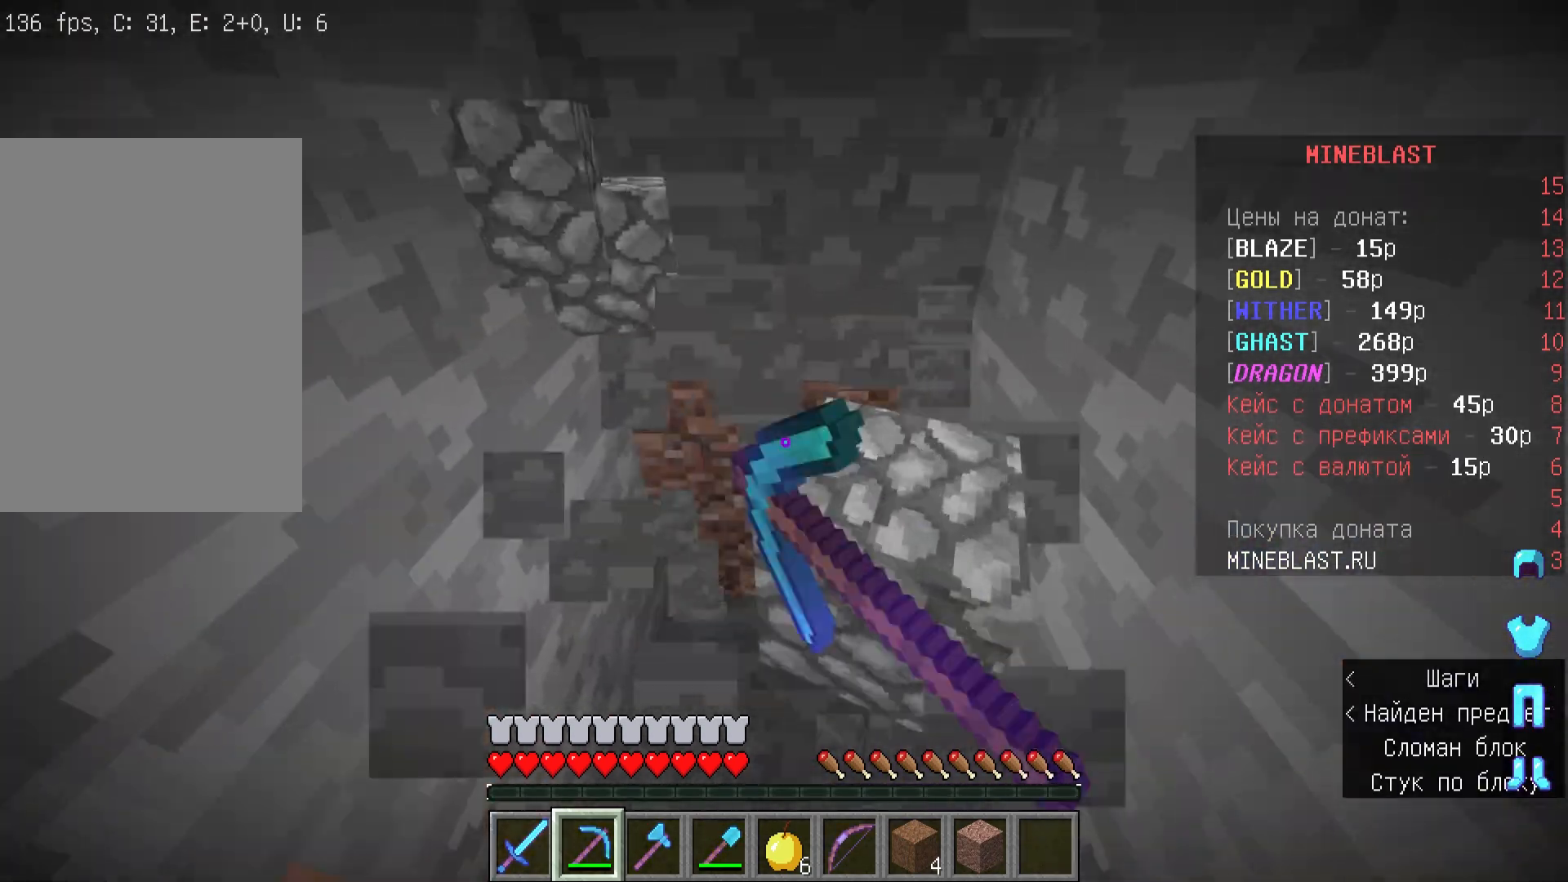
{"keys": [], "mouse": [], "events": [[133, "w", "down"], [267, "mouse_left", "up"], [267, "w", "up"]]}
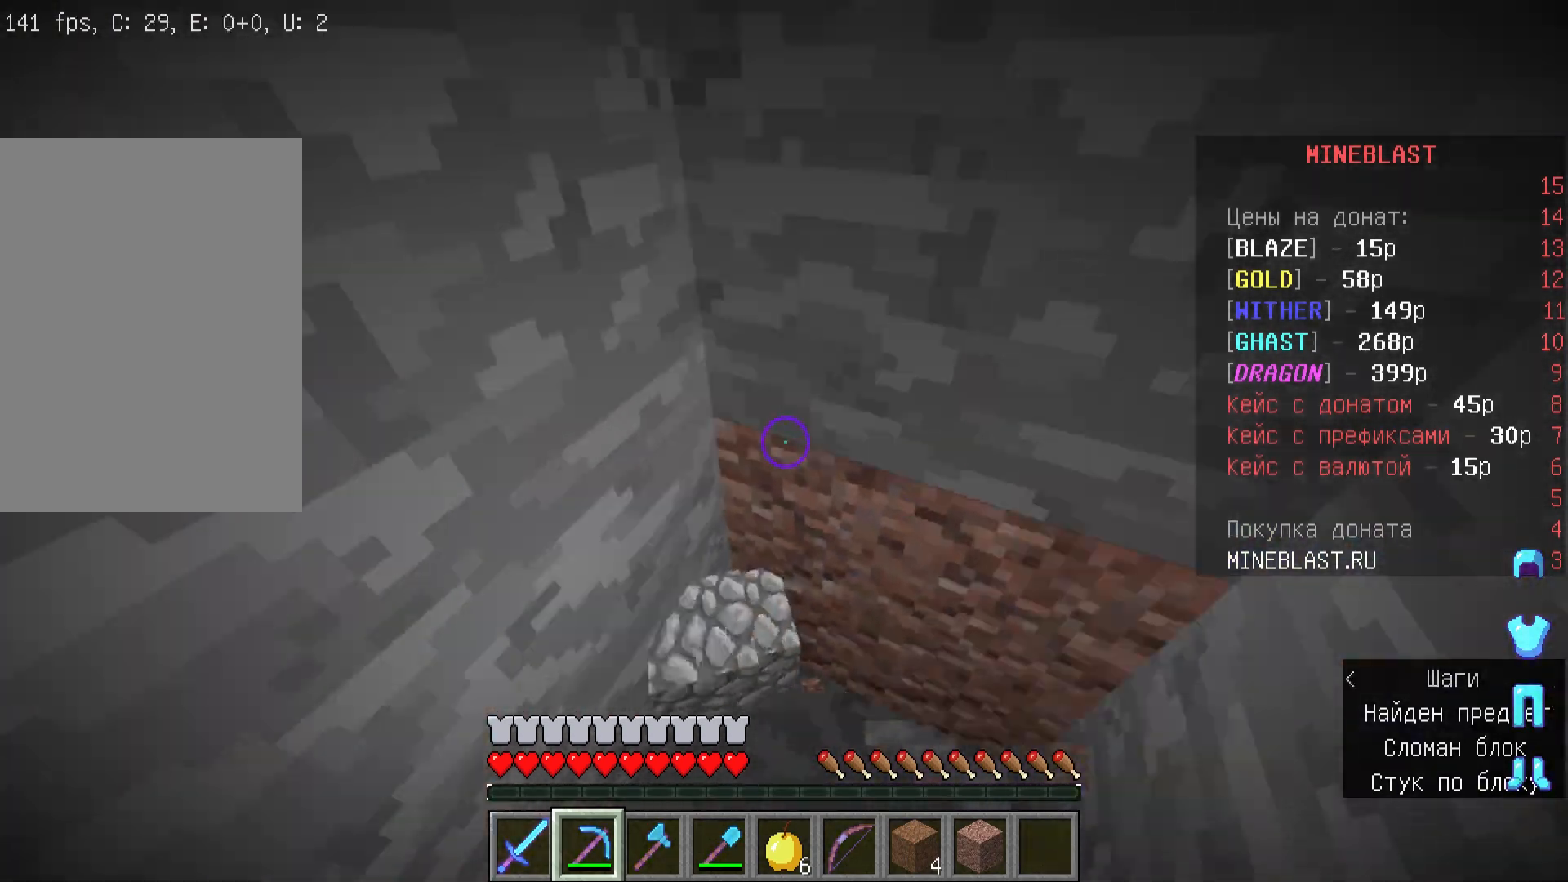
{"keys": [], "mouse": ["left"], "events": [[33, "w", "down"], [100, "mouse_left", "down"], [200, "w", "up"]]}
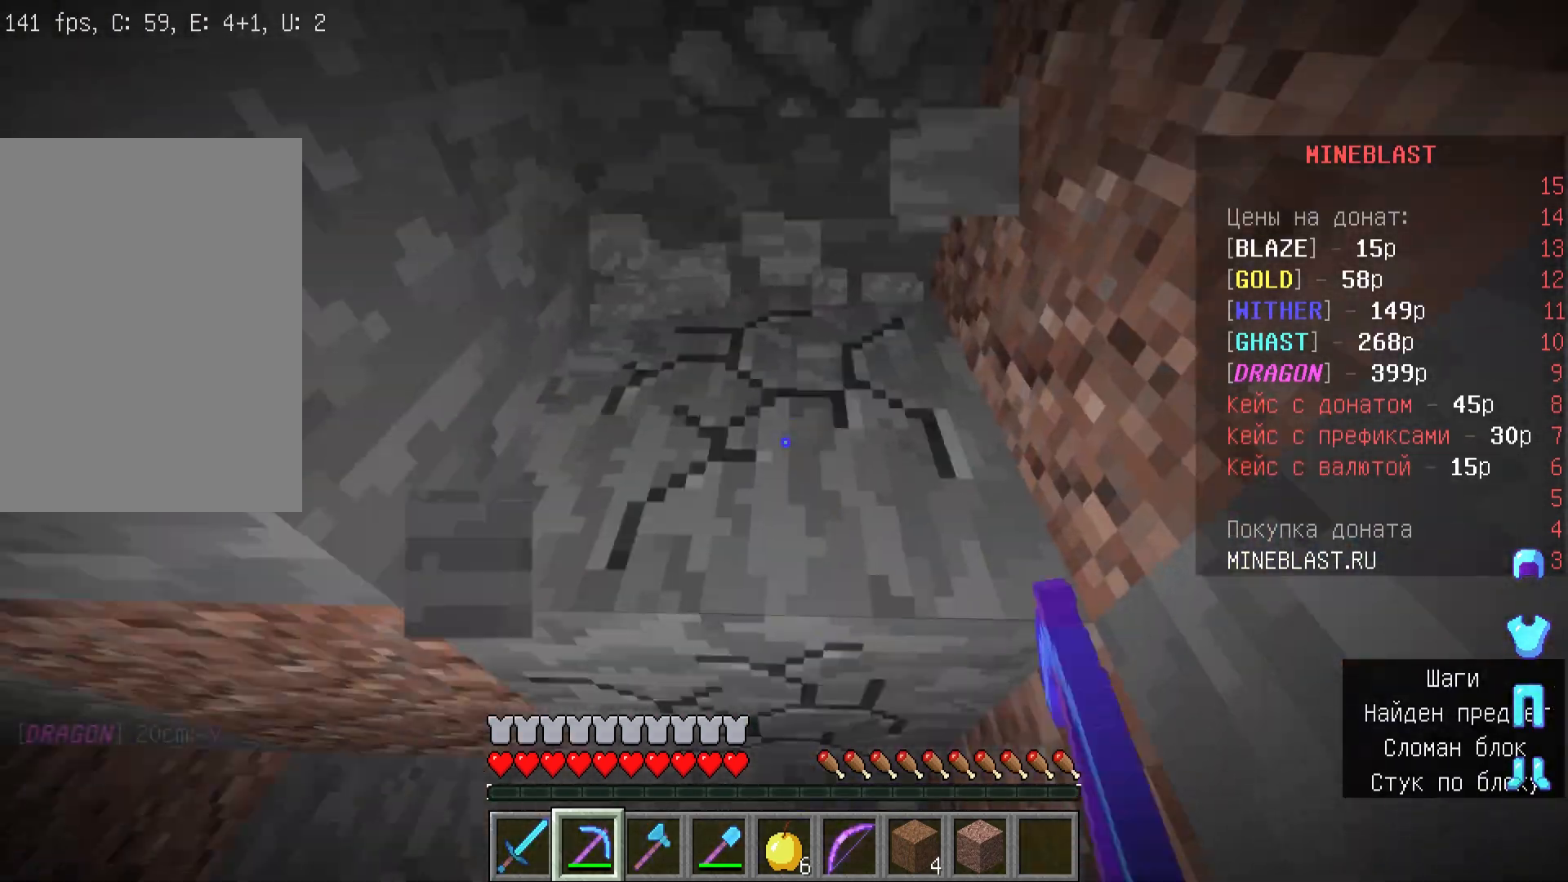
{"keys": [], "mouse": ["left"], "events": [[33, "w", "down"], [367, "w", "up"]]}
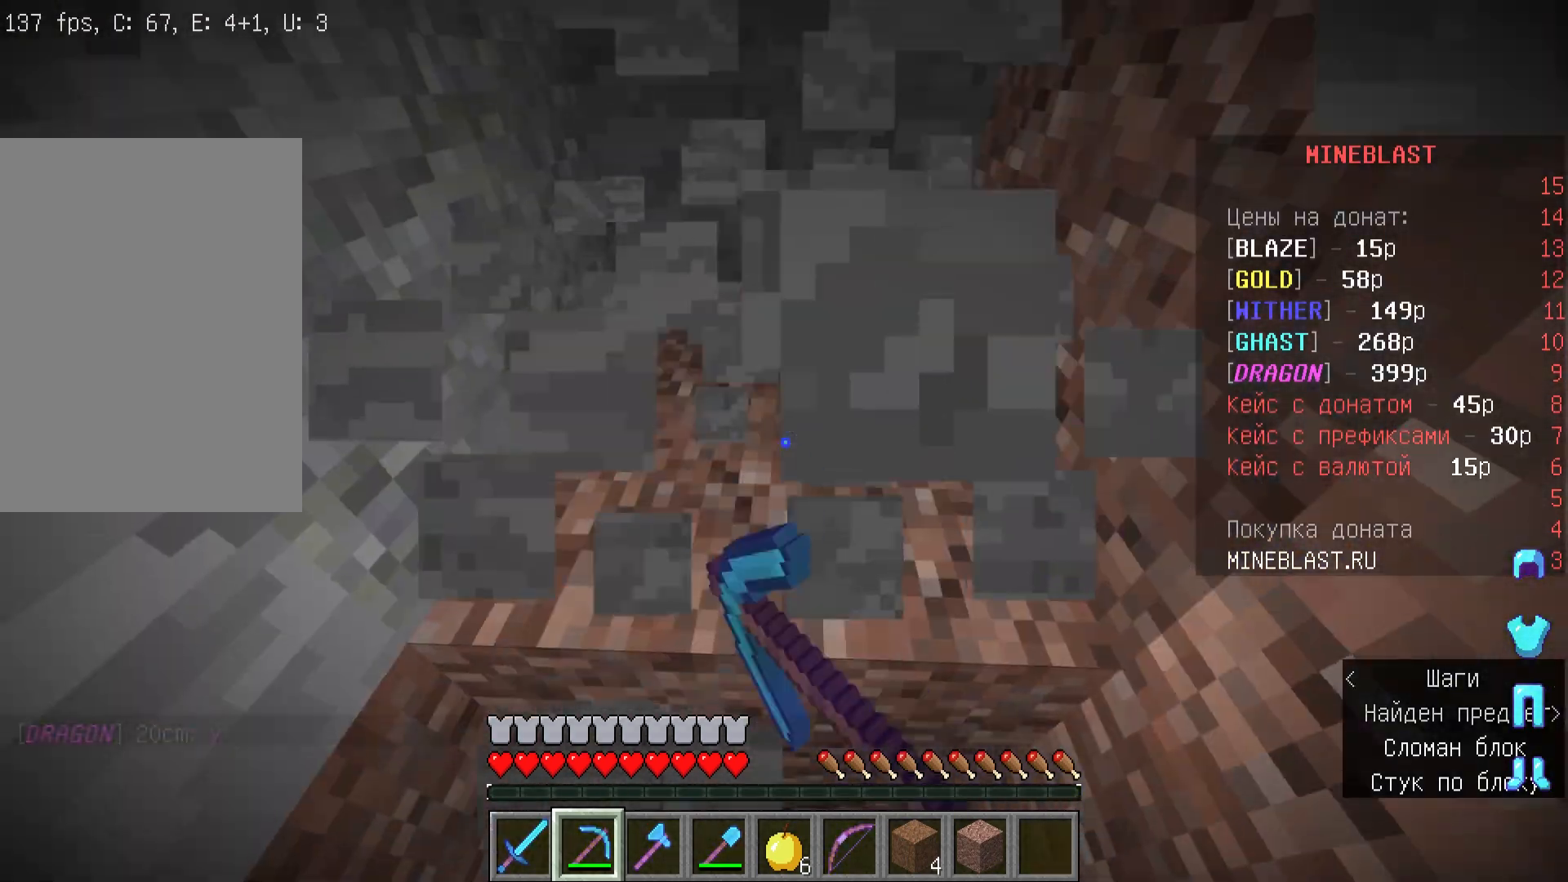
{"keys": ["w"], "mouse": ["left"], "events": [[300, "w", "down"]]}
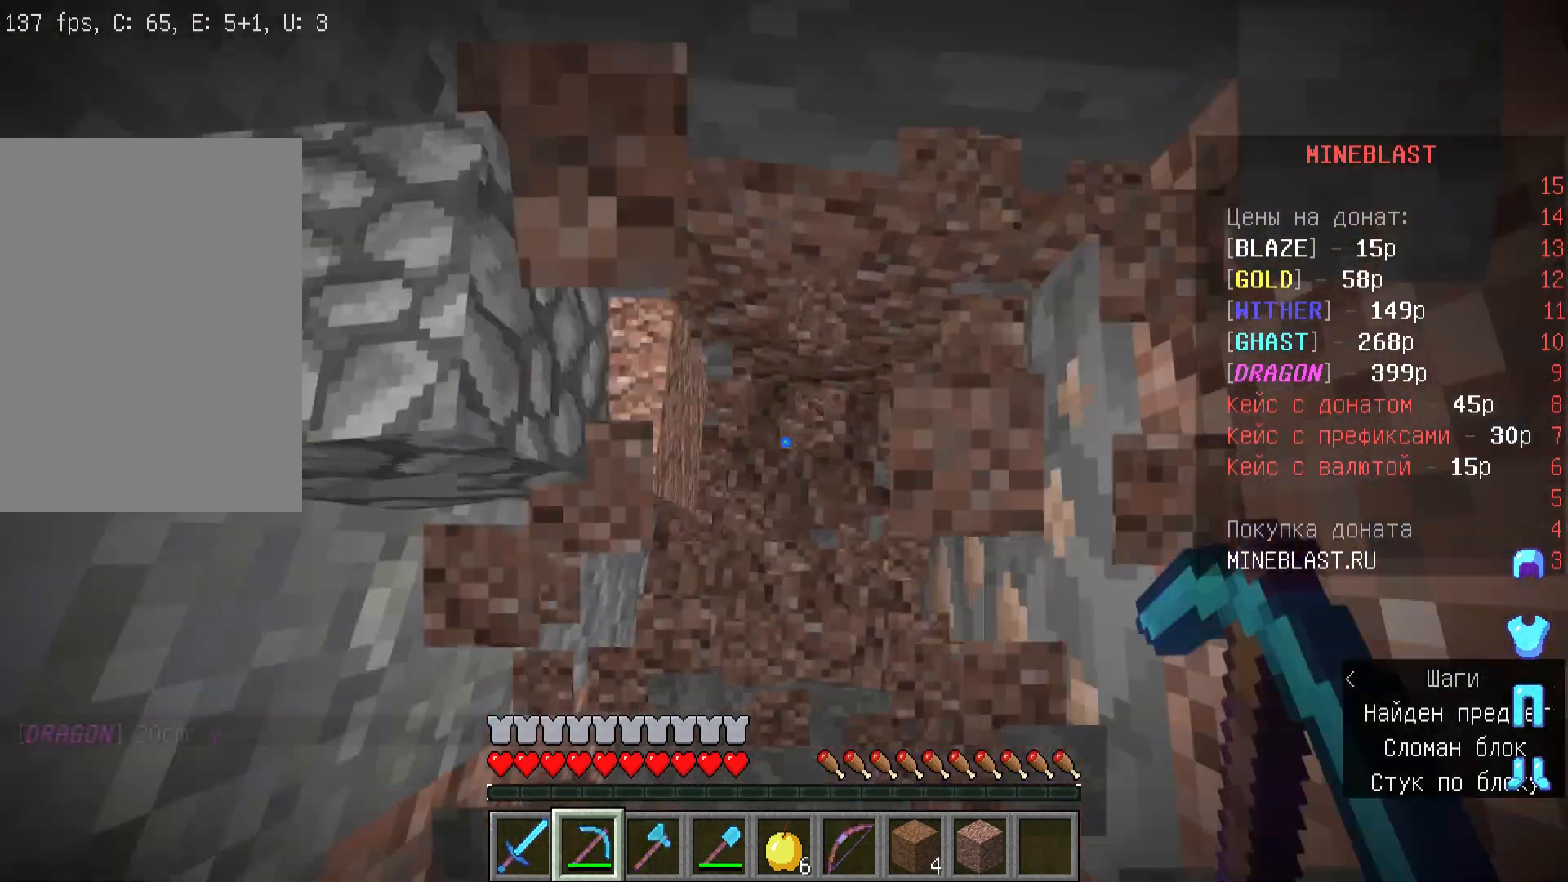
{"keys": [], "mouse": ["left"], "events": [[100, "w", "up"]]}
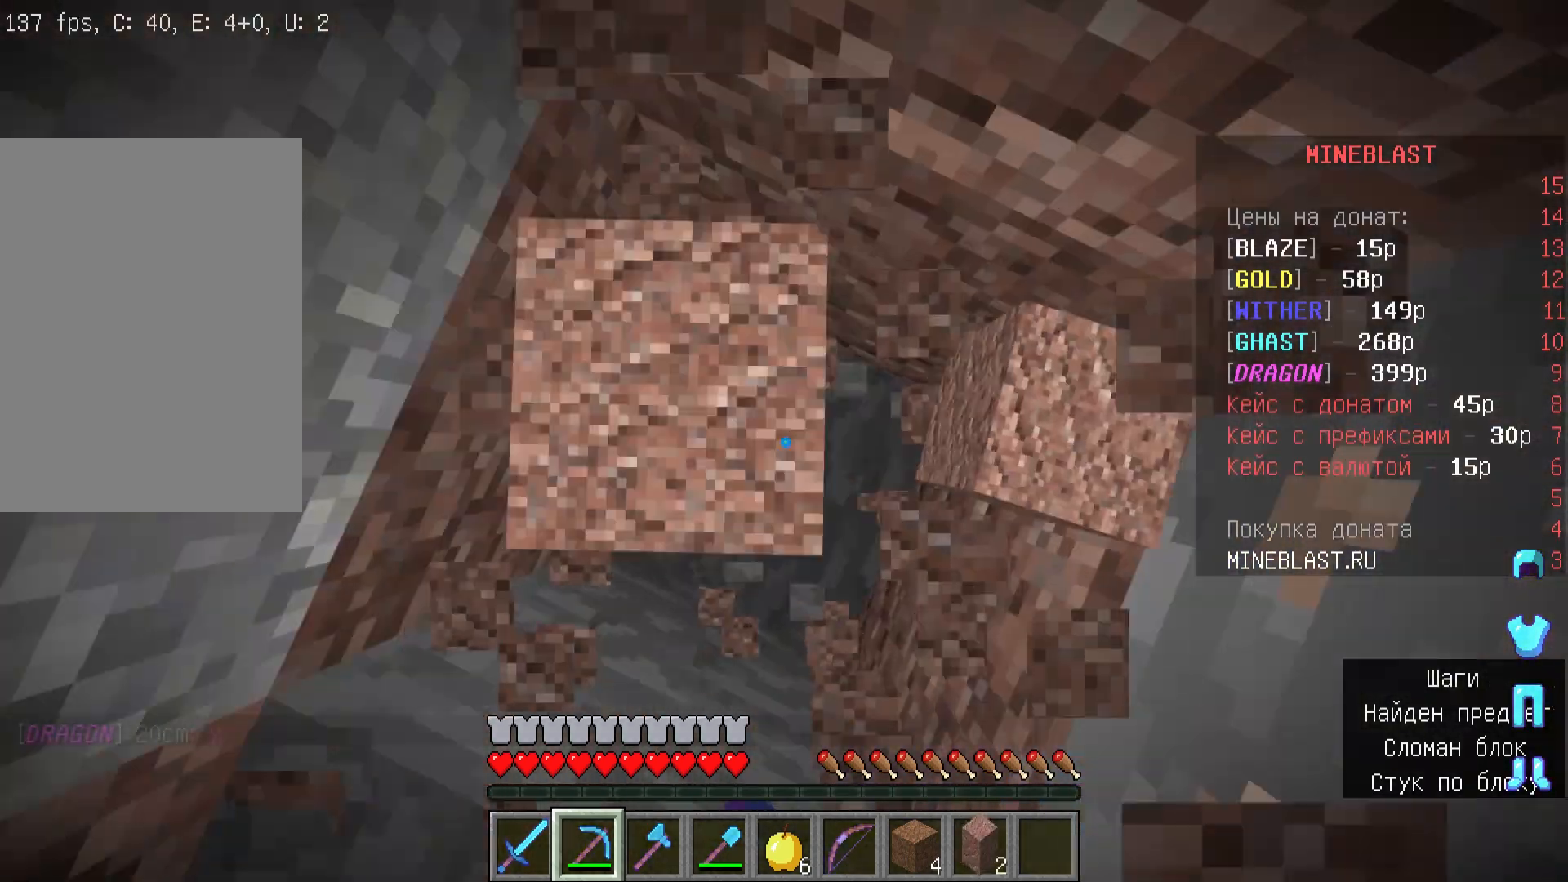
{"keys": [], "mouse": ["left"], "events": [[100, "mouse_left", "up"], [200, "mouse_left", "down"]]}
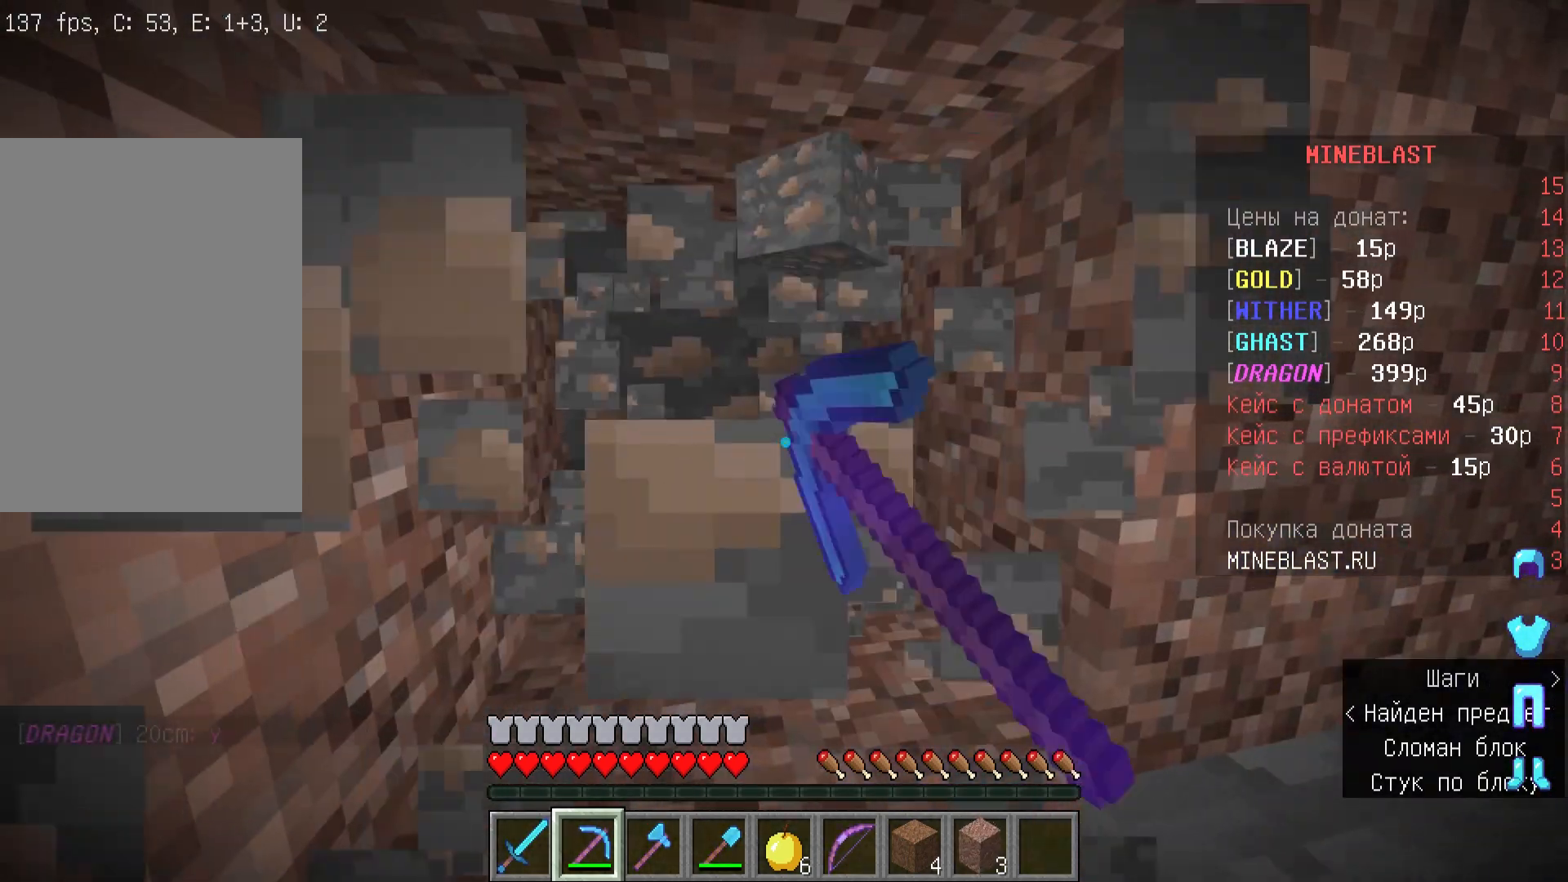
{"keys": ["w"], "mouse": ["left"], "events": [[500, "w", "down"]]}
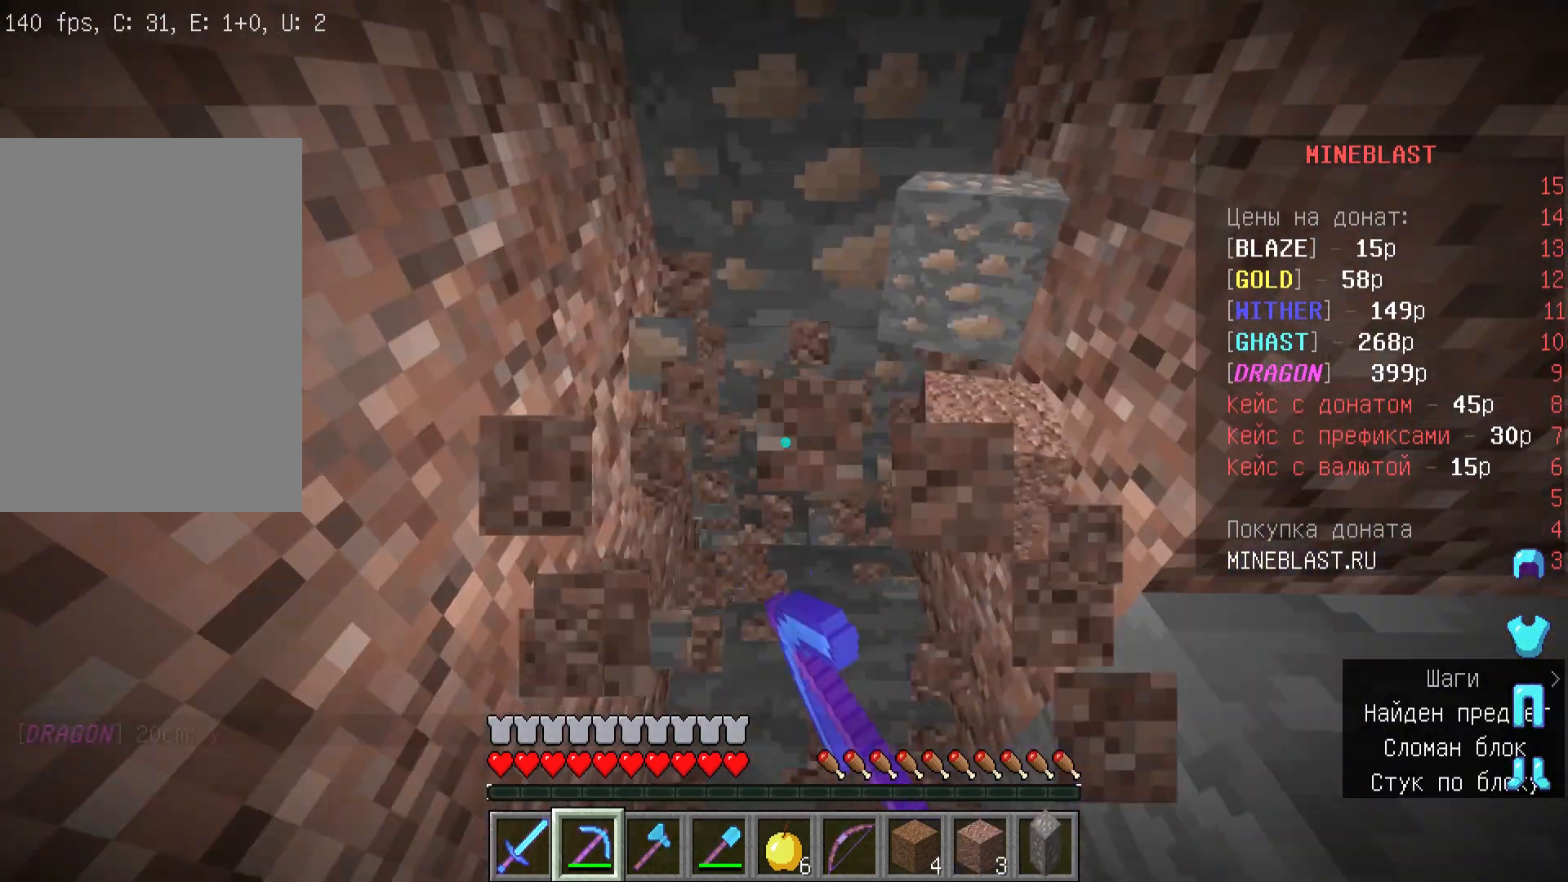
{"keys": [], "mouse": ["left"], "events": [[333, "w", "up"]]}
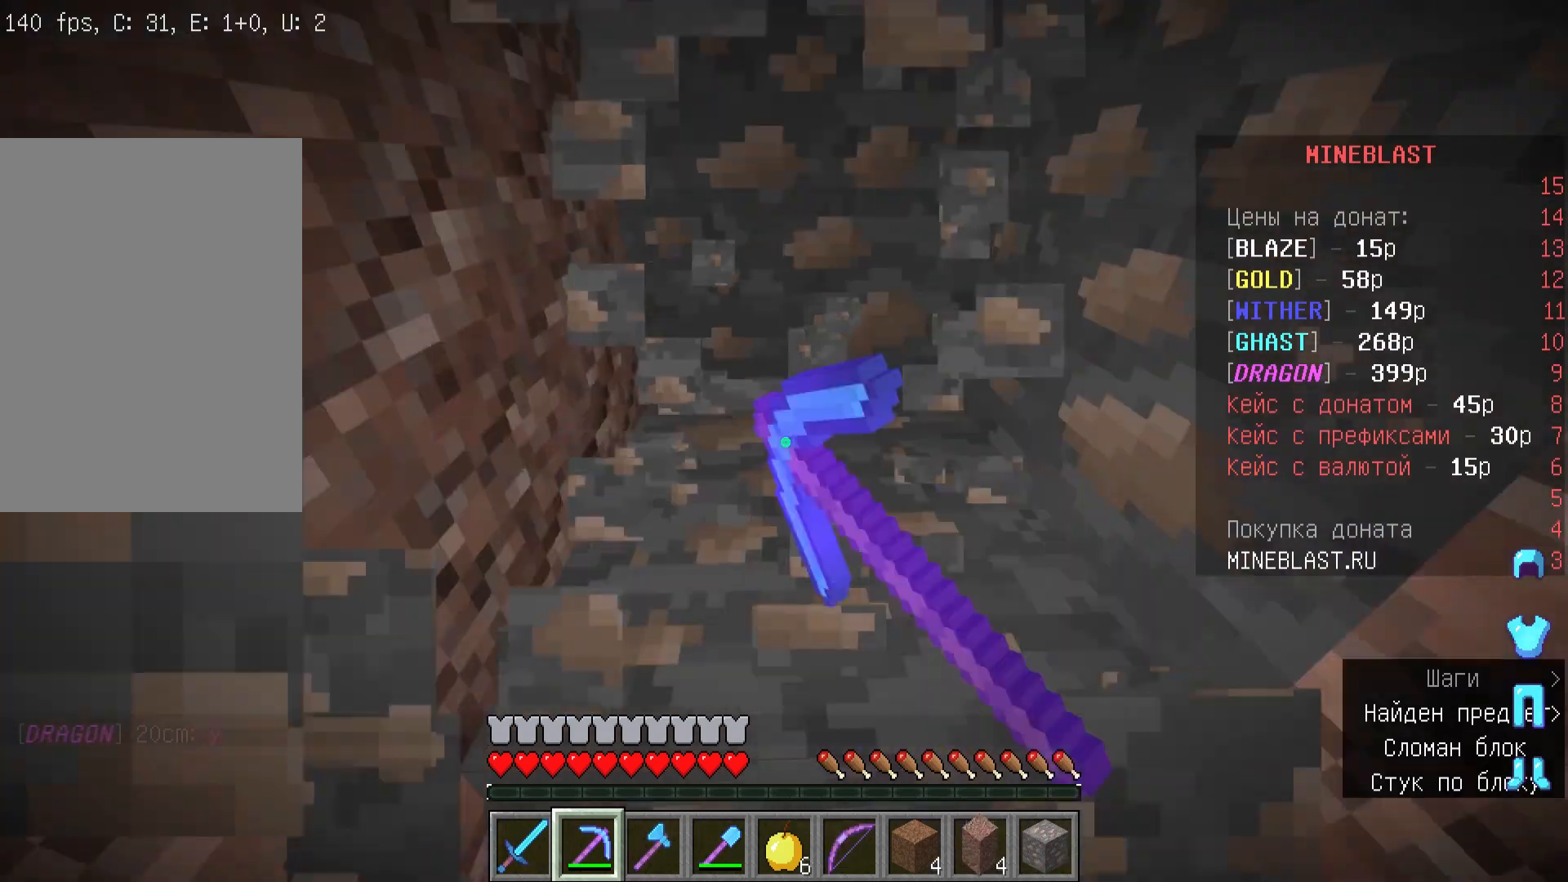
{"keys": ["a"], "mouse": ["left"], "events": [[367, "a", "down"]]}
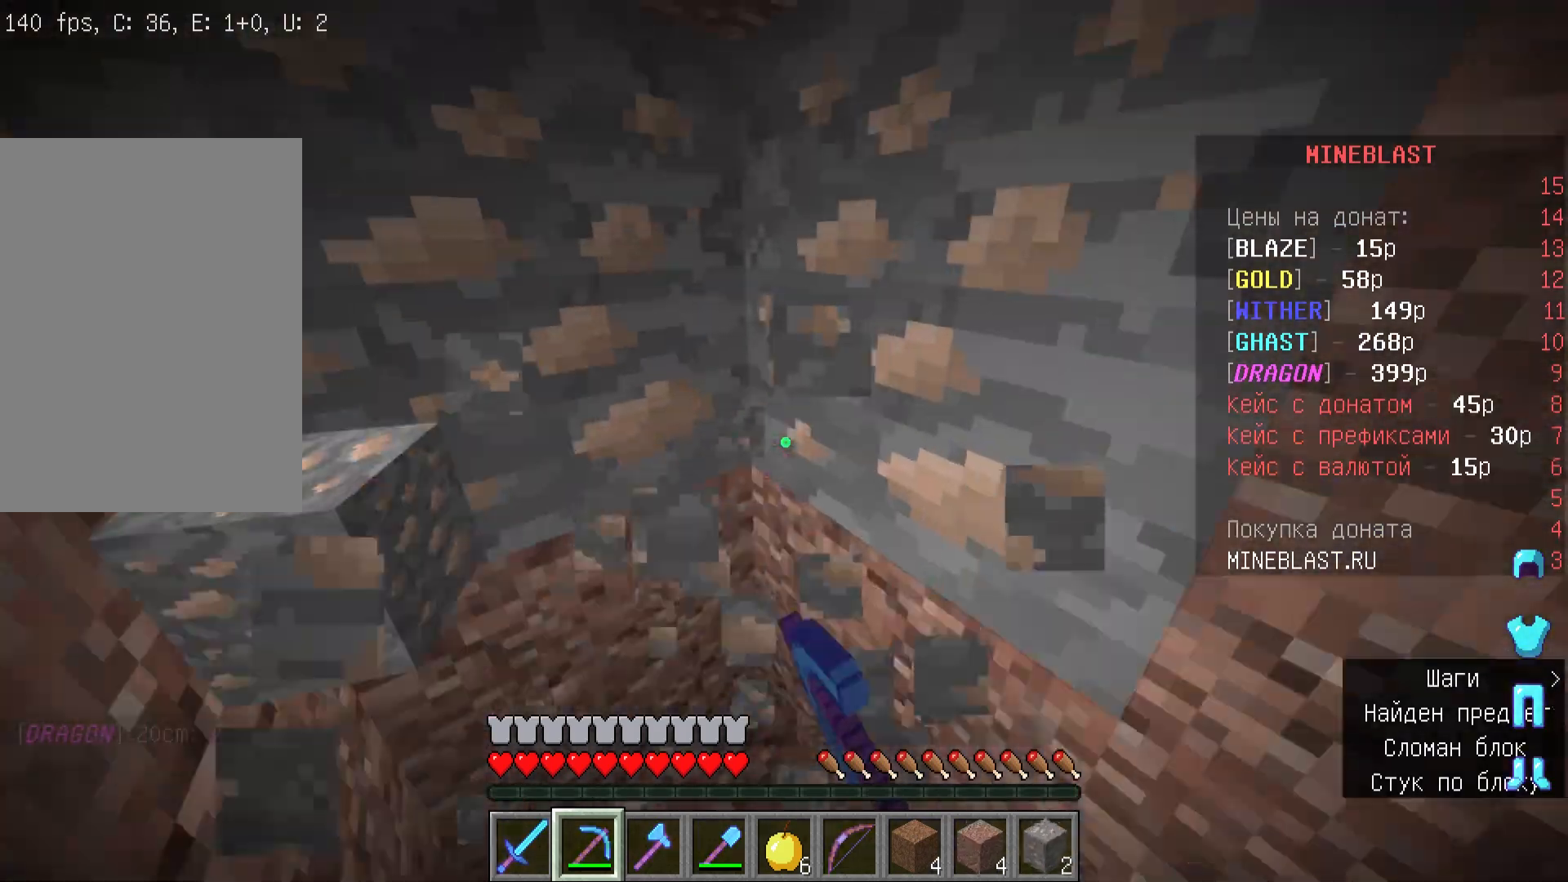
{"keys": [], "mouse": ["left"], "events": [[133, "a", "up"]]}
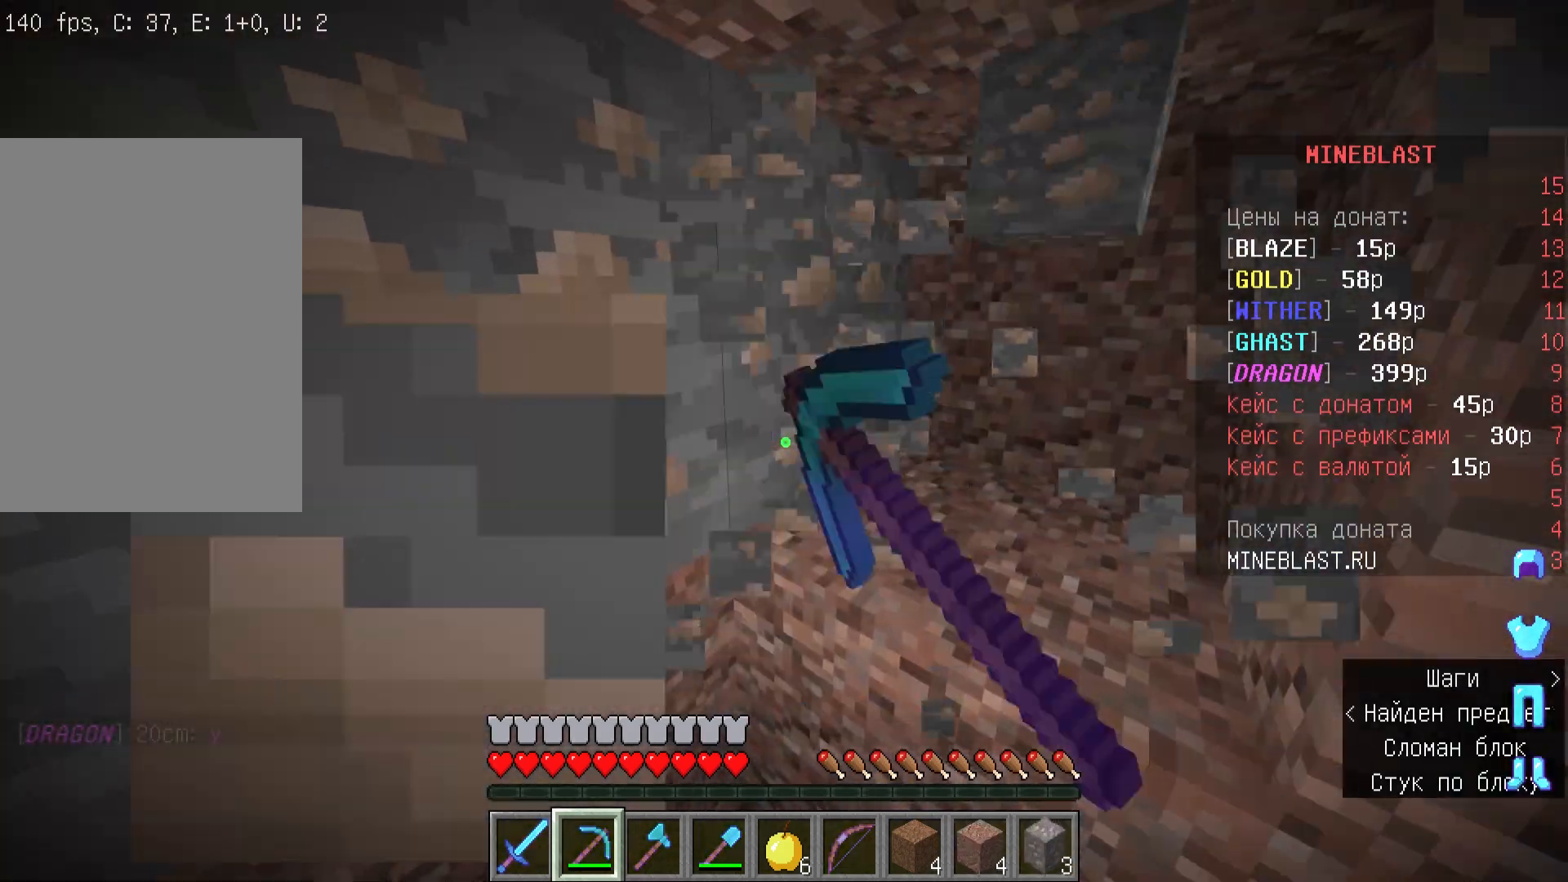
{"keys": [], "mouse": ["left"], "events": []}
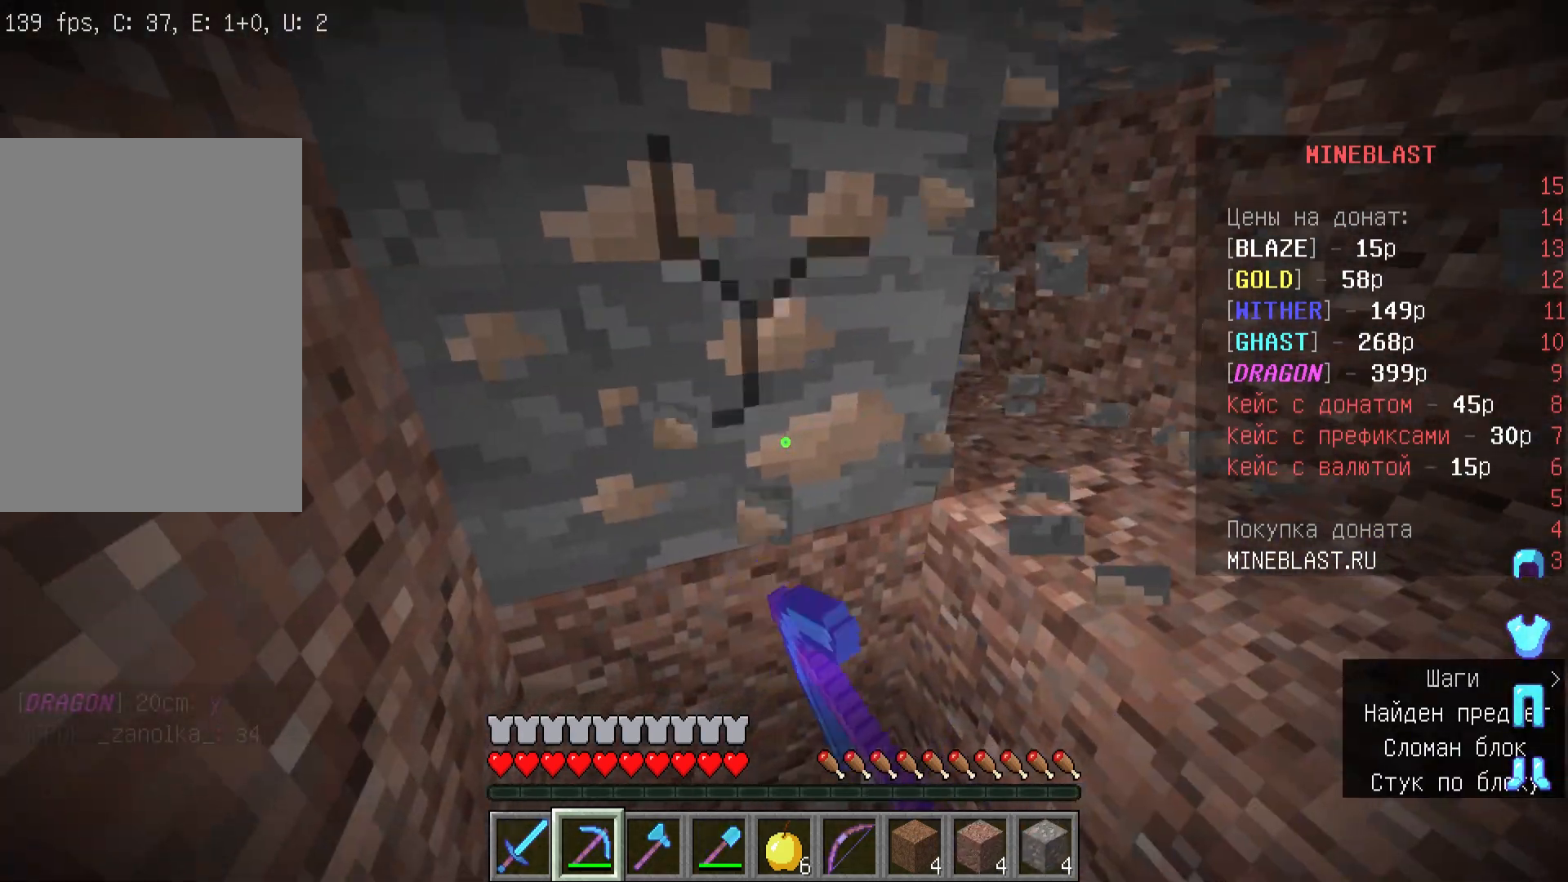
{"keys": [], "mouse": ["left"], "events": [[33, "w", "down"], [300, "d", "down"], [367, "d", "up"], [367, "w", "up"]]}
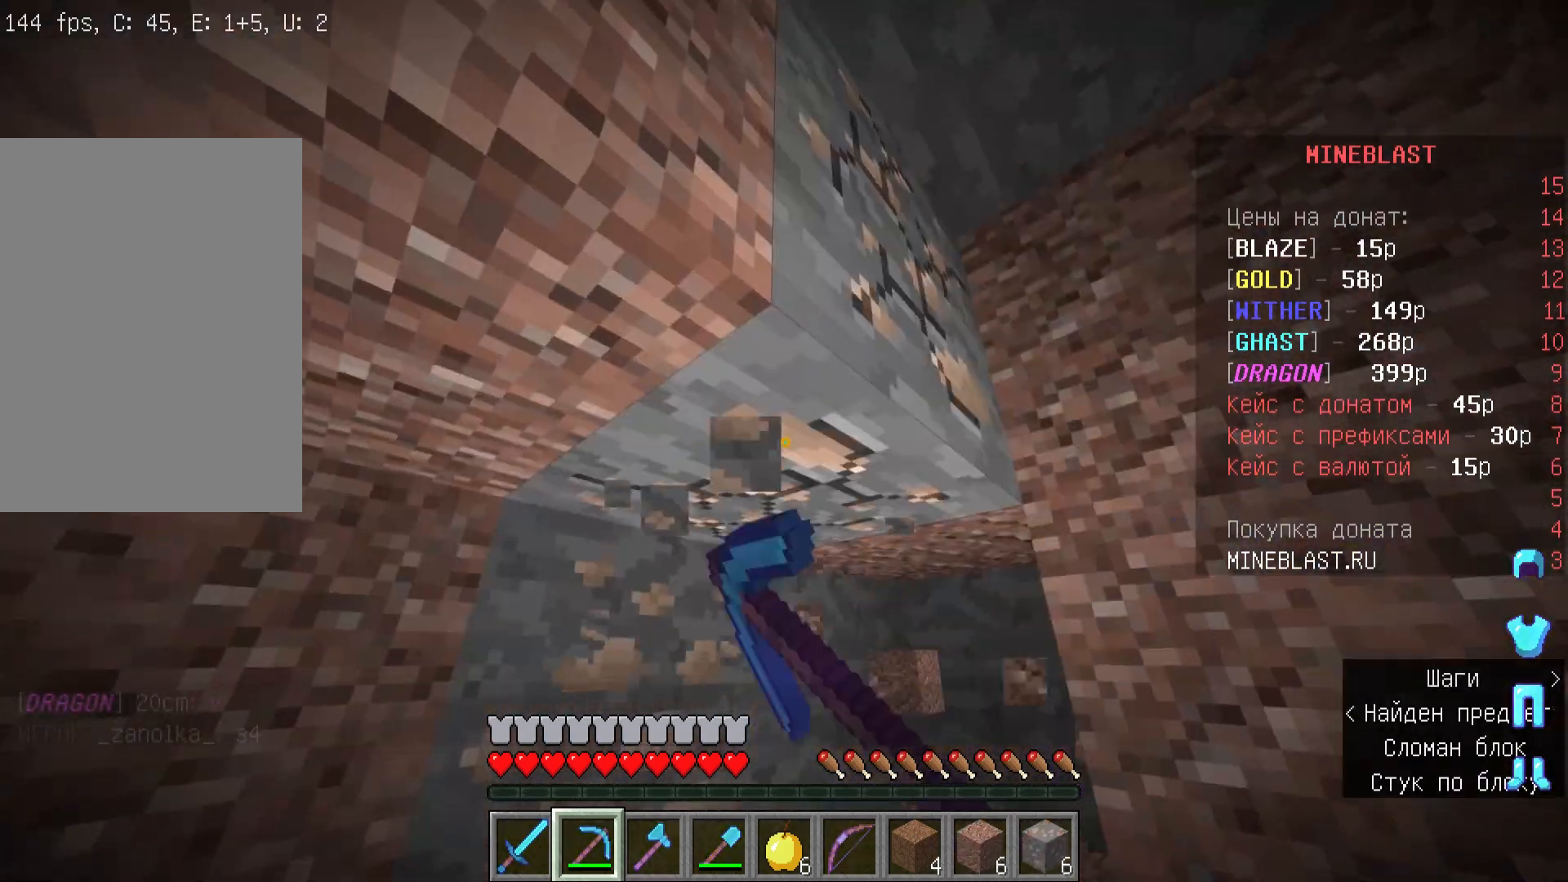
{"keys": ["d", "w"], "mouse": ["left"], "events": [[133, "w", "down"], [267, "d", "down"]]}
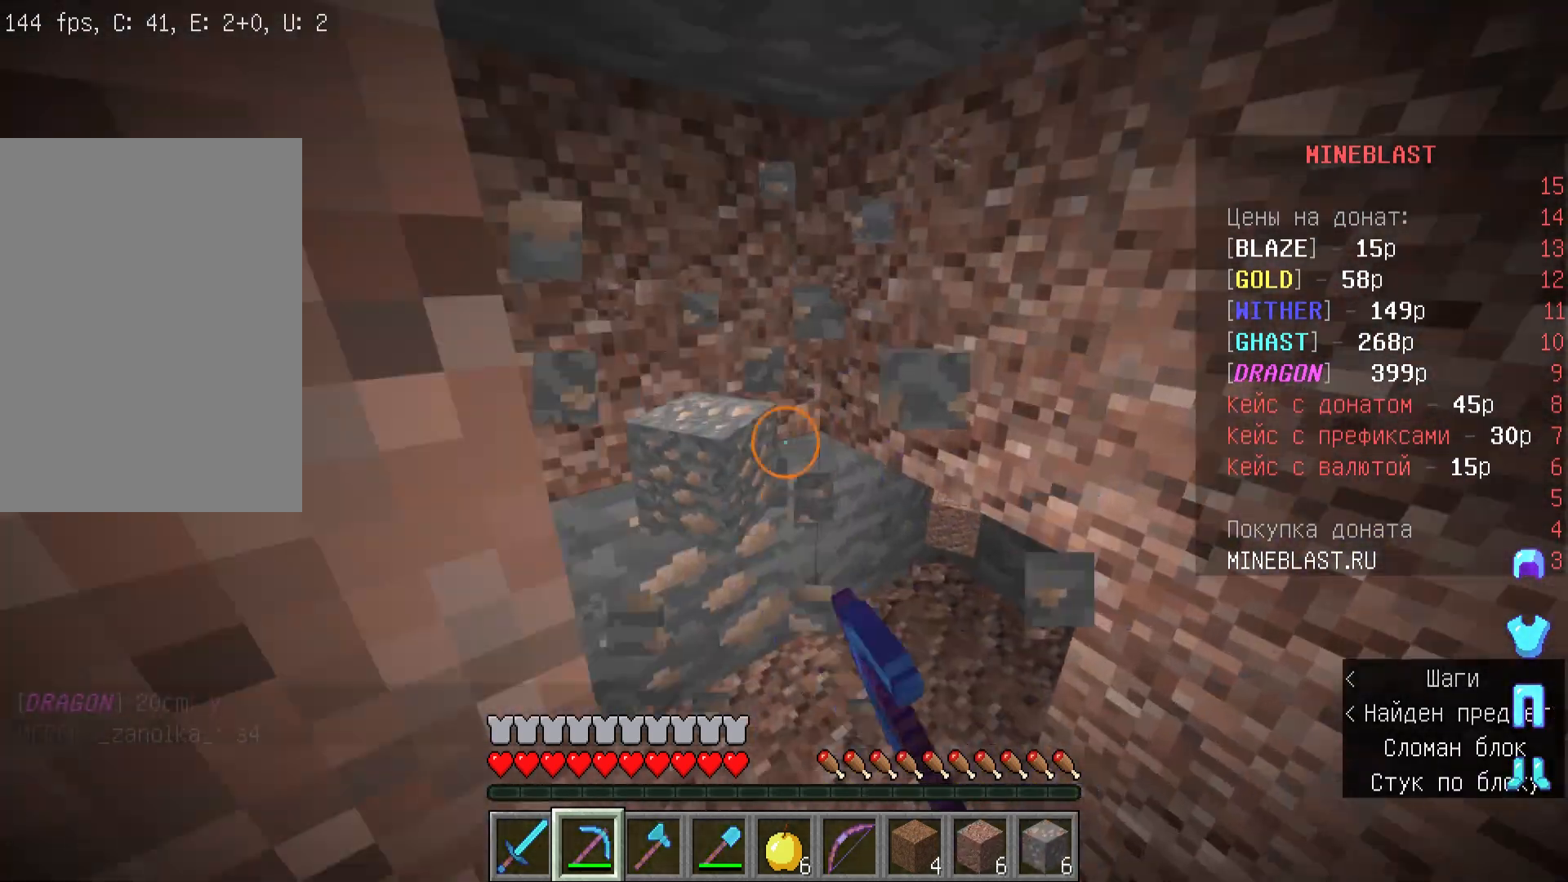
{"keys": ["w"], "mouse": ["left"], "events": [[33, "mouse_left", "up"], [133, "d", "up"], [133, "mouse_left", "down"], [133, "w", "up"], [300, "w", "down"]]}